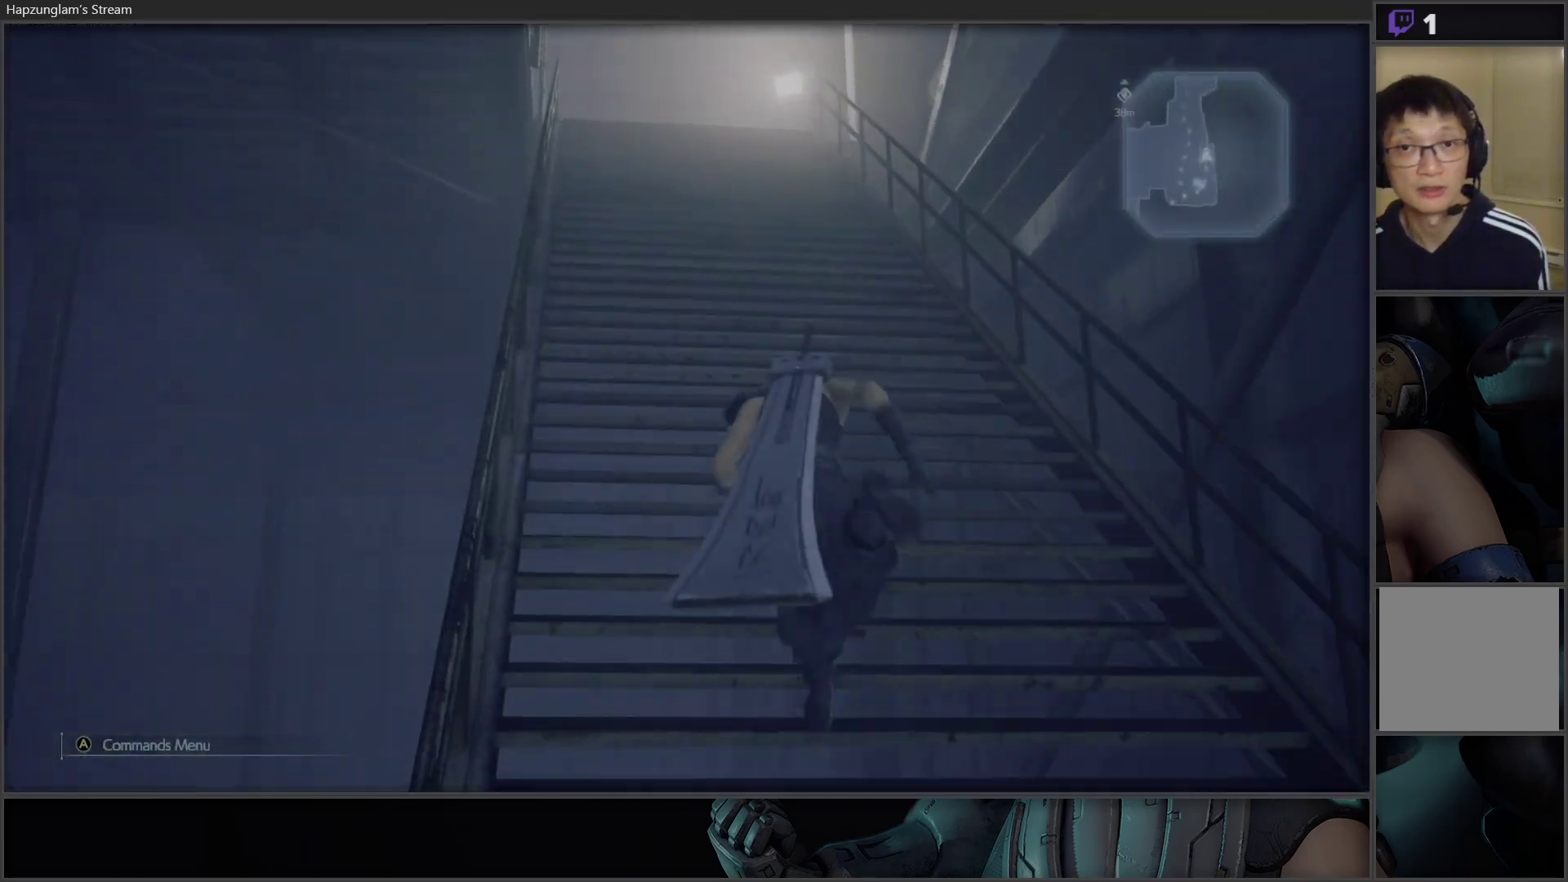
Gameplay with a controller (Xbox layout); each line is a JSON object with the inputs held at the frame after it. "events" lists button and stick changes between this image and that frame as [ms after this image, input, new state], when the widget could be followed in between.
{"buttons": [], "left_stick": "up", "right_stick": "center", "events": [[117, "right_stick", "down"], [367, "right_stick", "center"]]}
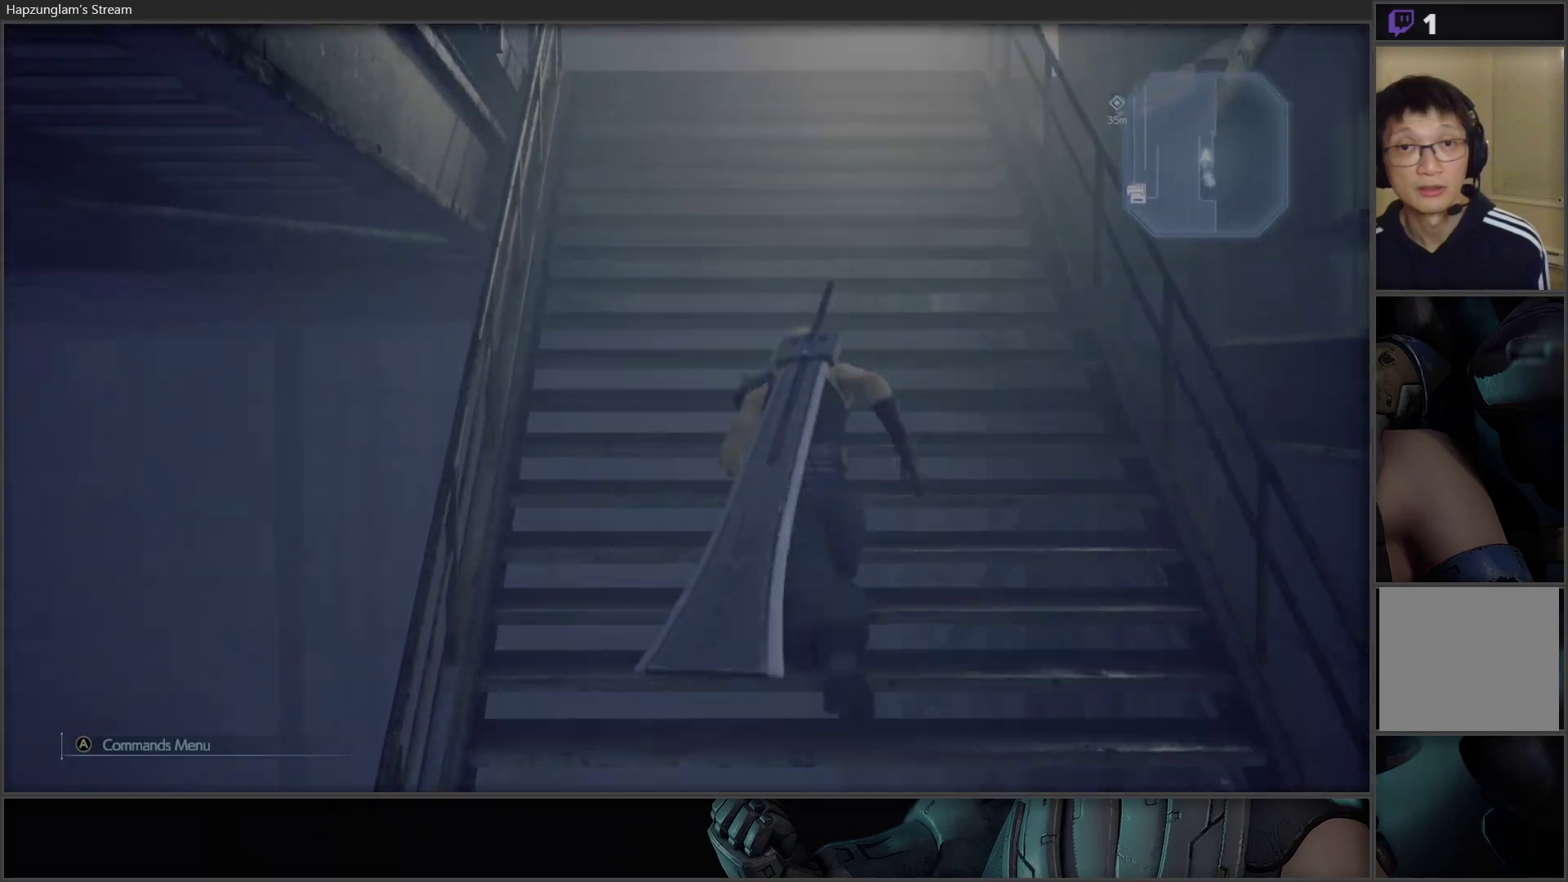
{"buttons": [], "left_stick": "up", "right_stick": "center", "events": []}
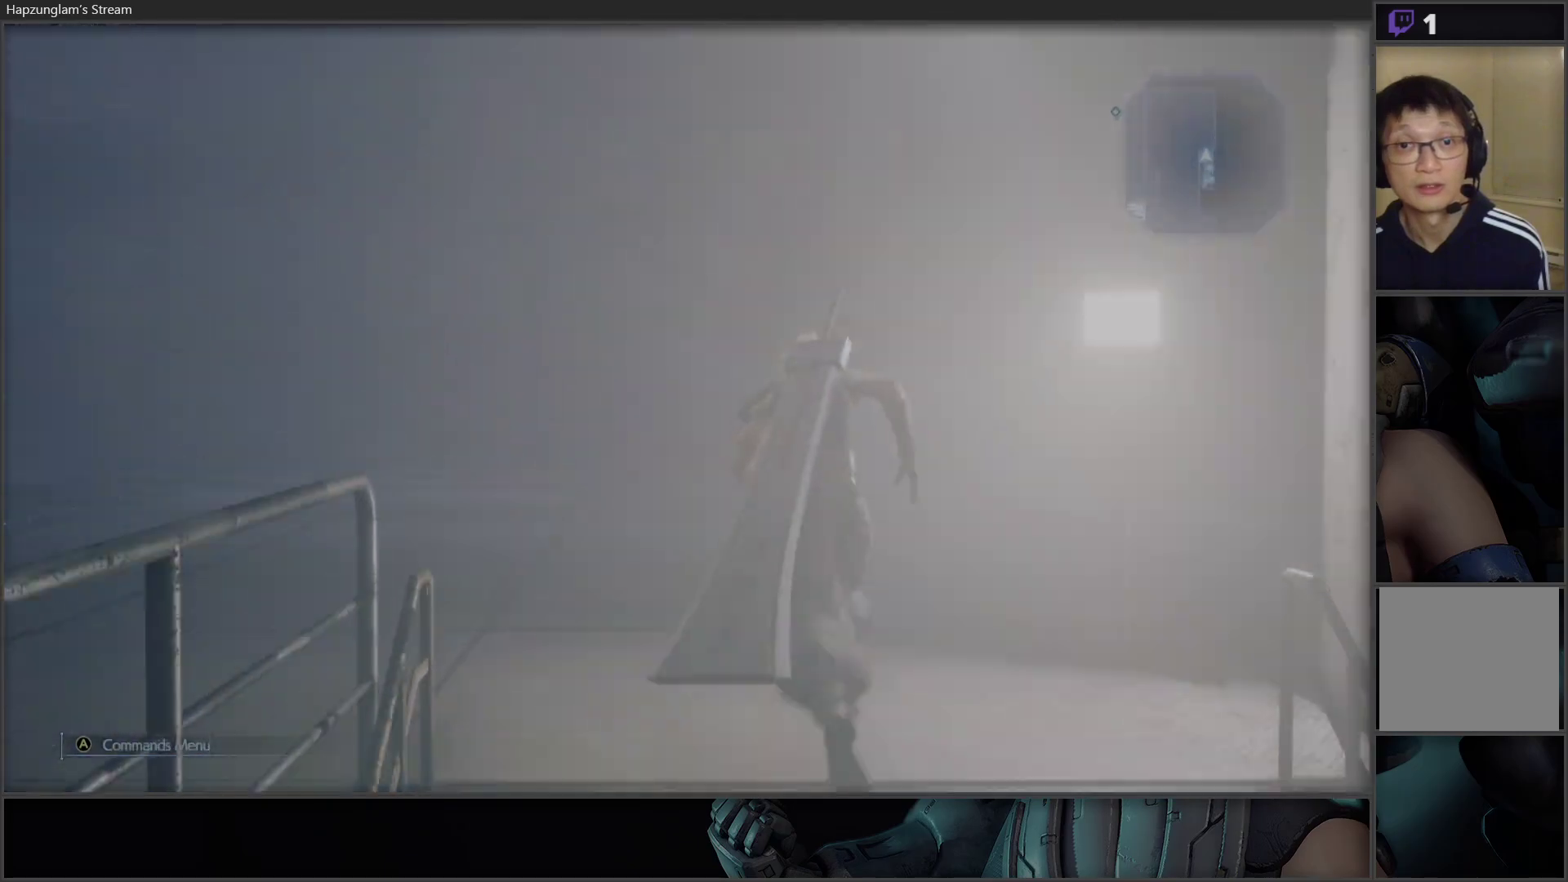
{"buttons": [], "left_stick": "up-right", "right_stick": "left", "events": [[33, "right_stick", "left"], [300, "left_stick", "up-right"]]}
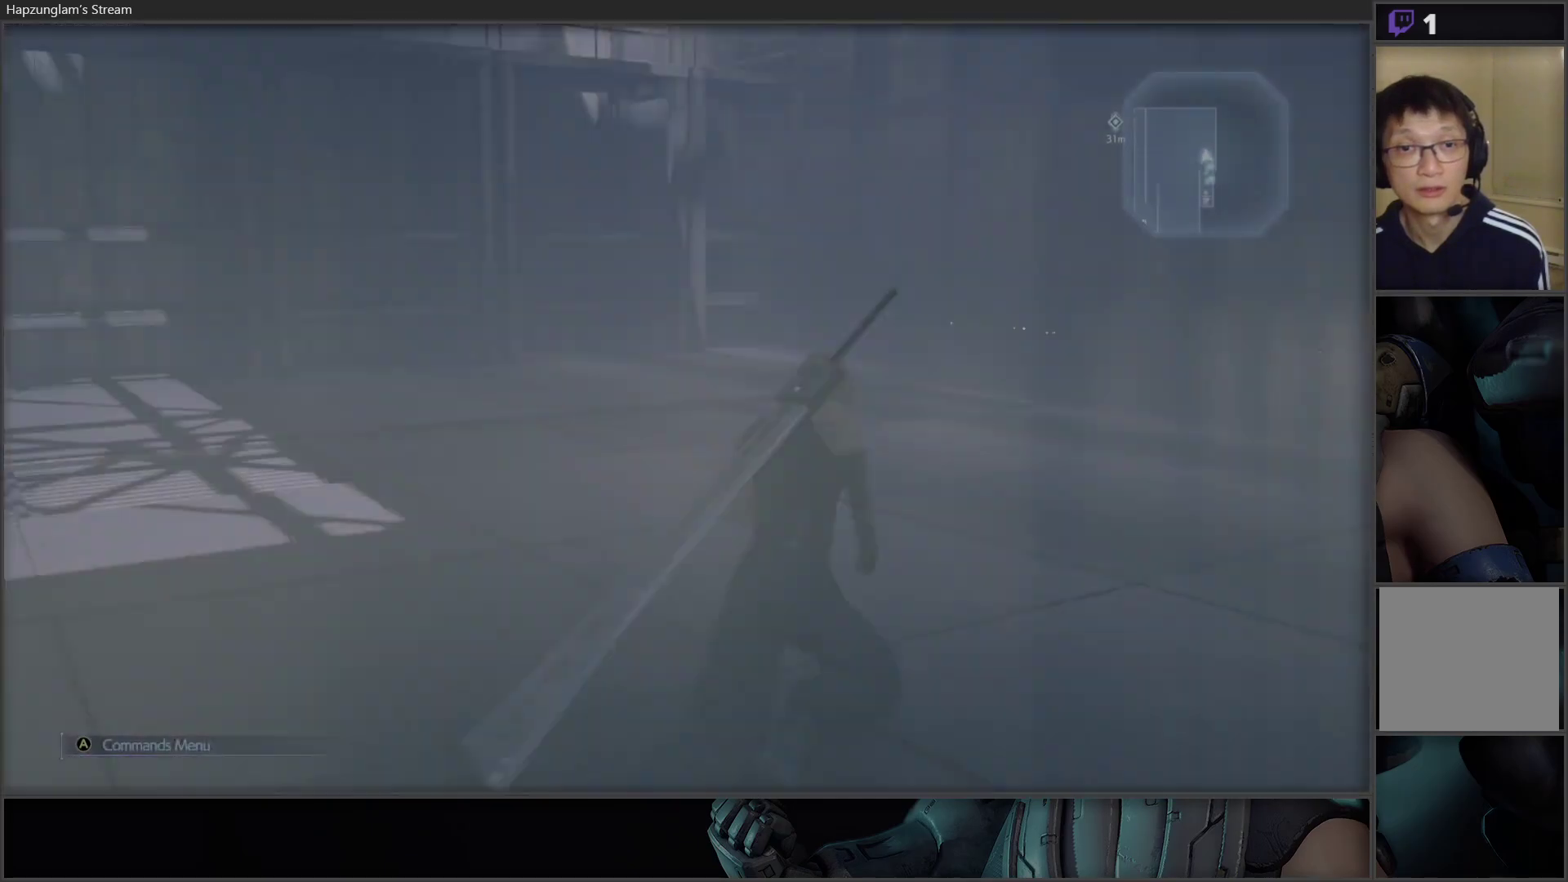
{"buttons": [], "left_stick": "center", "right_stick": "left", "events": [[50, "left_stick", "center"], [183, "right_stick", "center"], [383, "right_stick", "left"]]}
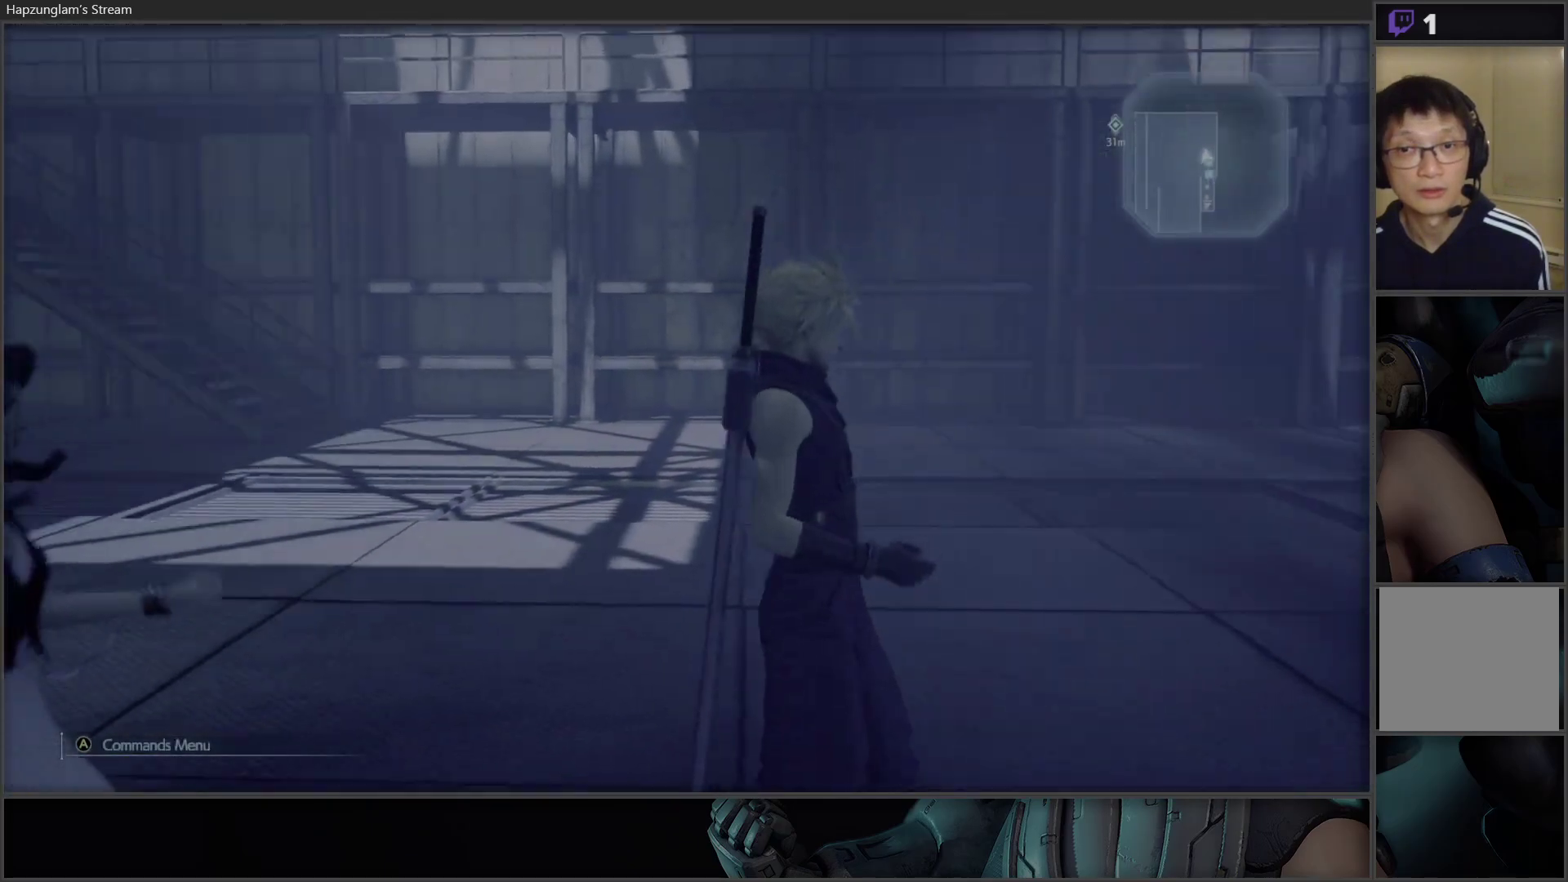
{"buttons": [], "left_stick": "down-right", "right_stick": "center", "events": [[317, "right_stick", "center"], [367, "left_stick", "right"], [467, "left_stick", "down-right"]]}
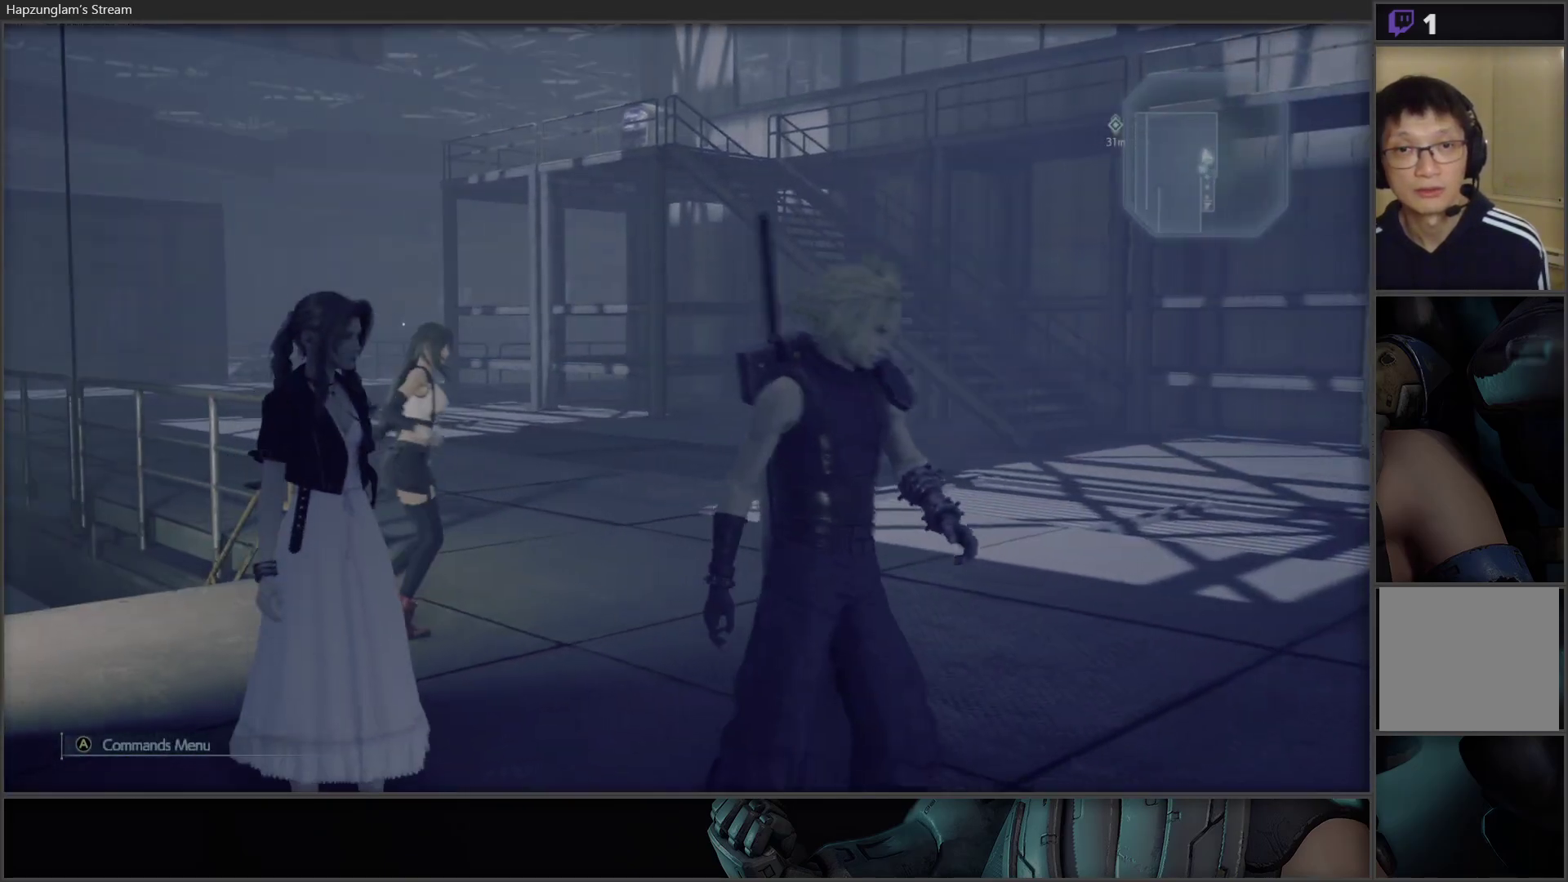
{"buttons": [], "left_stick": "right", "right_stick": "center", "events": [[117, "right_stick", "left"], [267, "right_stick", "center"], [333, "left_stick", "right"]]}
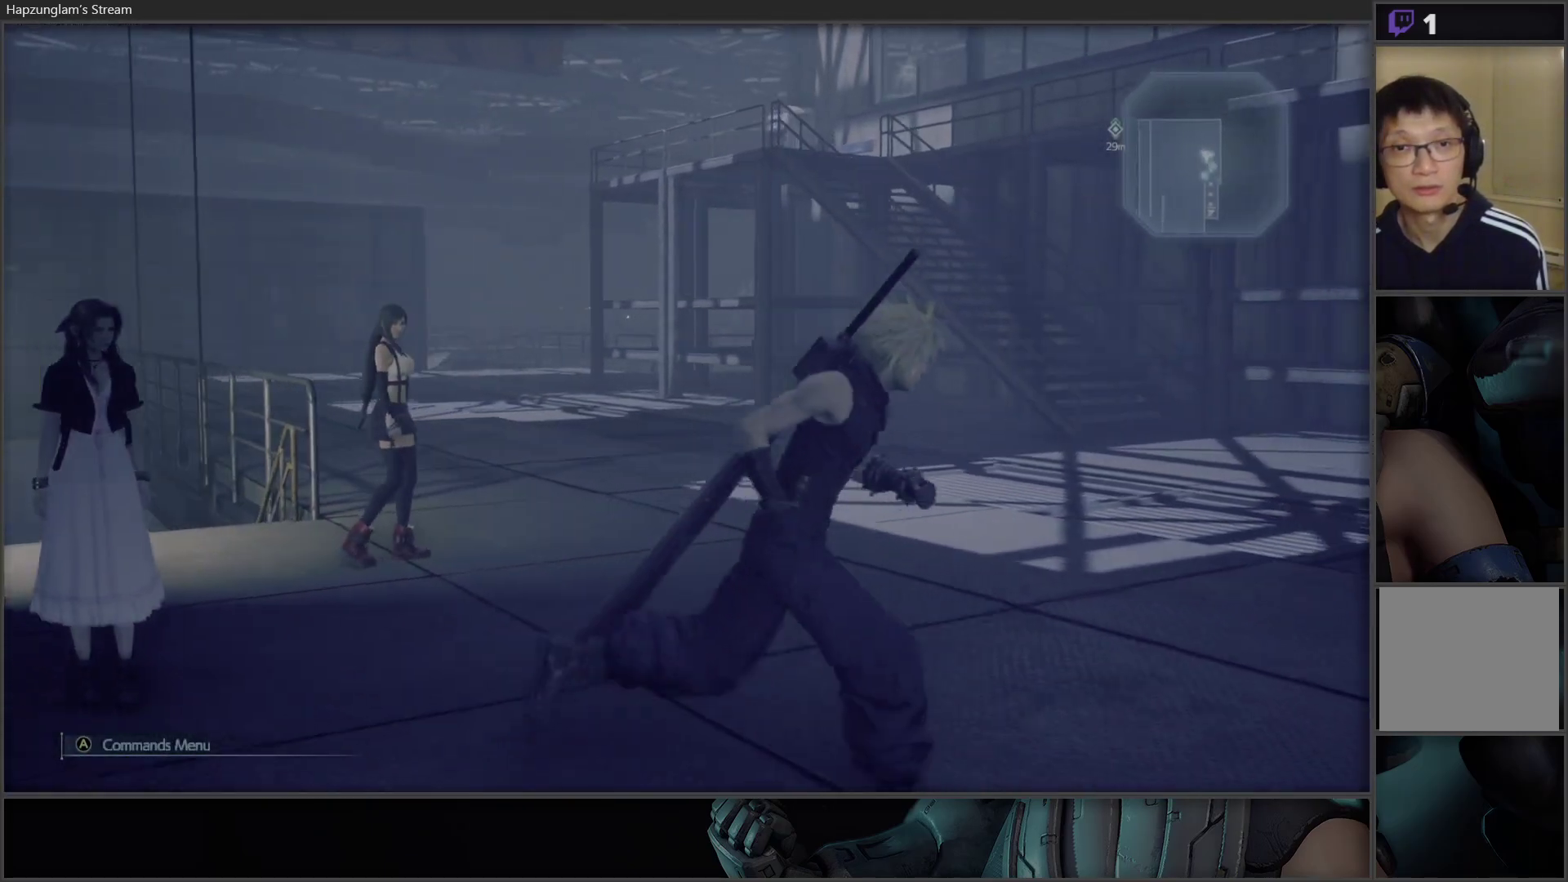
{"buttons": ["SELECT"], "left_stick": "center", "right_stick": "right", "events": [[33, "left_stick", "center"], [250, "right_stick", "right"], [500, "SELECT", "down"]]}
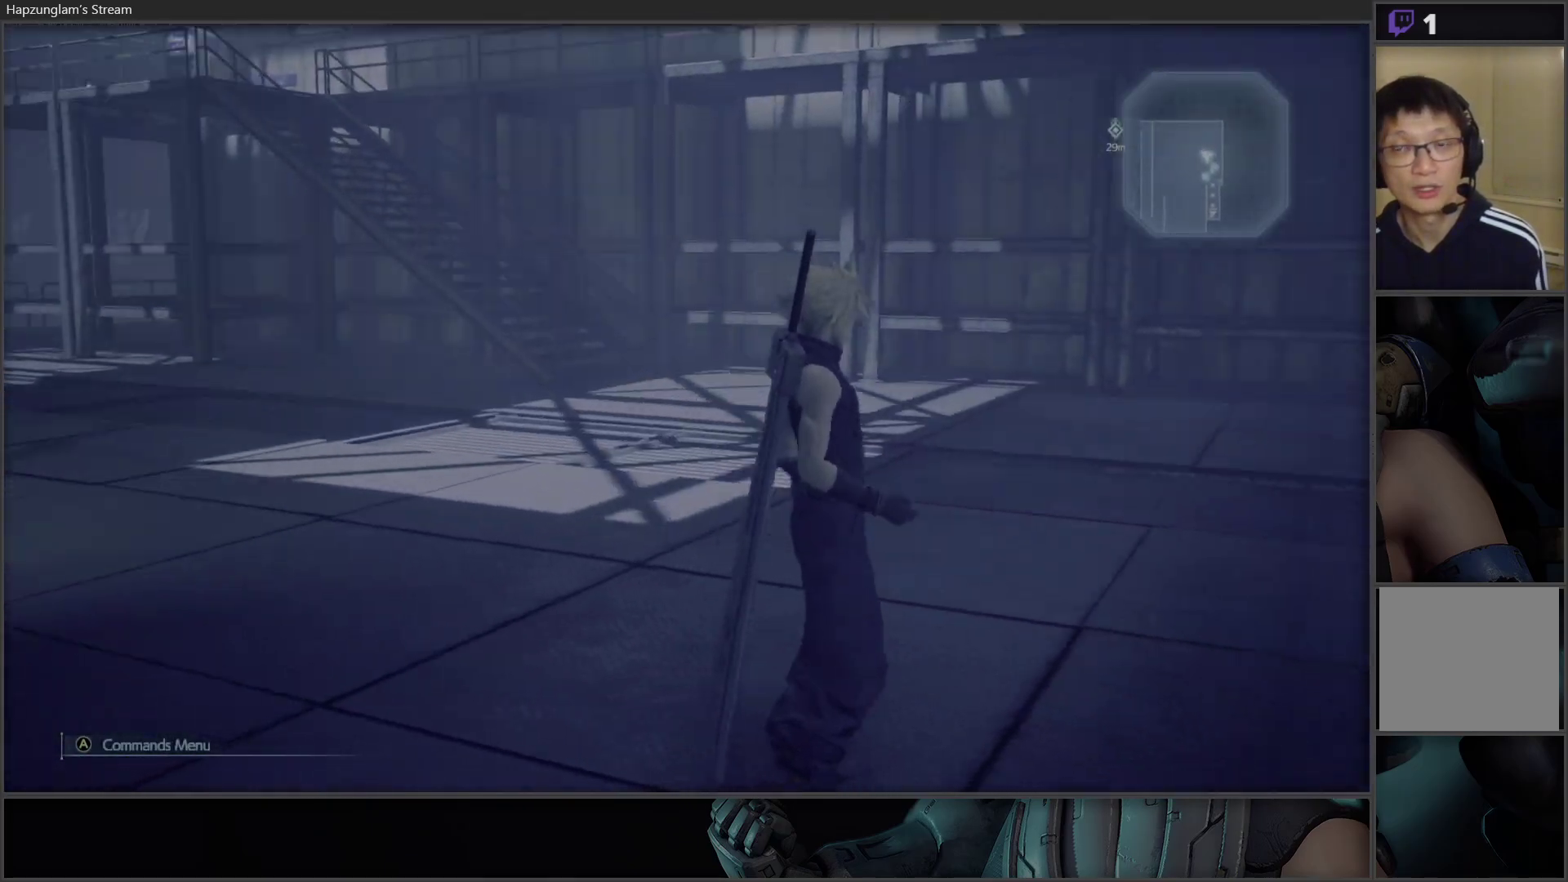
{"buttons": [], "left_stick": "center", "right_stick": "center", "events": [[200, "SELECT", "up"], [267, "right_stick", "center"]]}
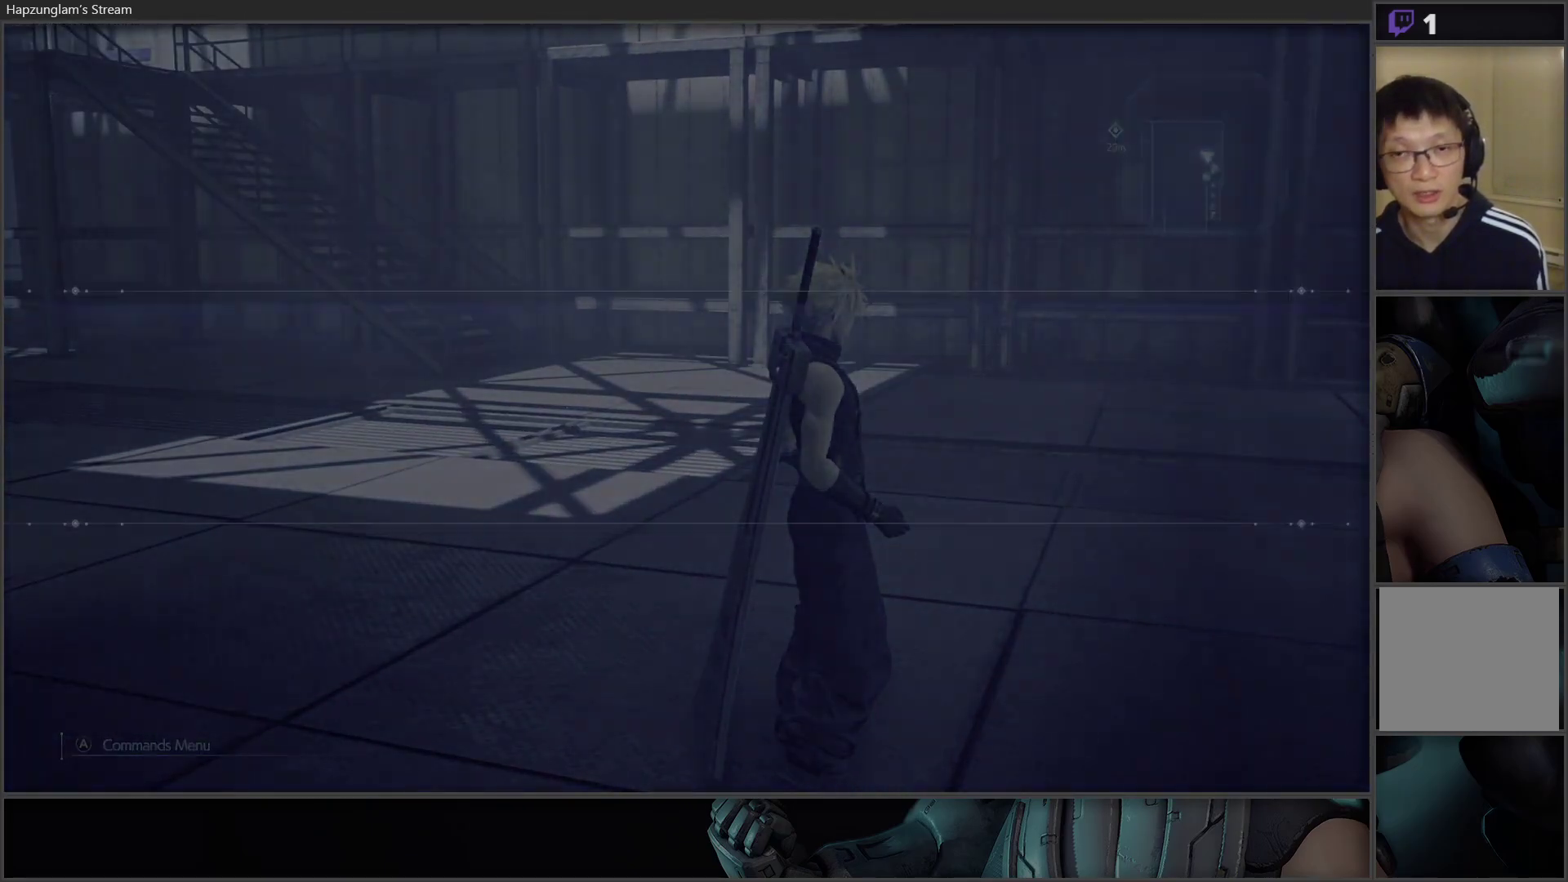
{"buttons": [], "left_stick": "down", "right_stick": "center", "events": [[400, "left_stick", "down"]]}
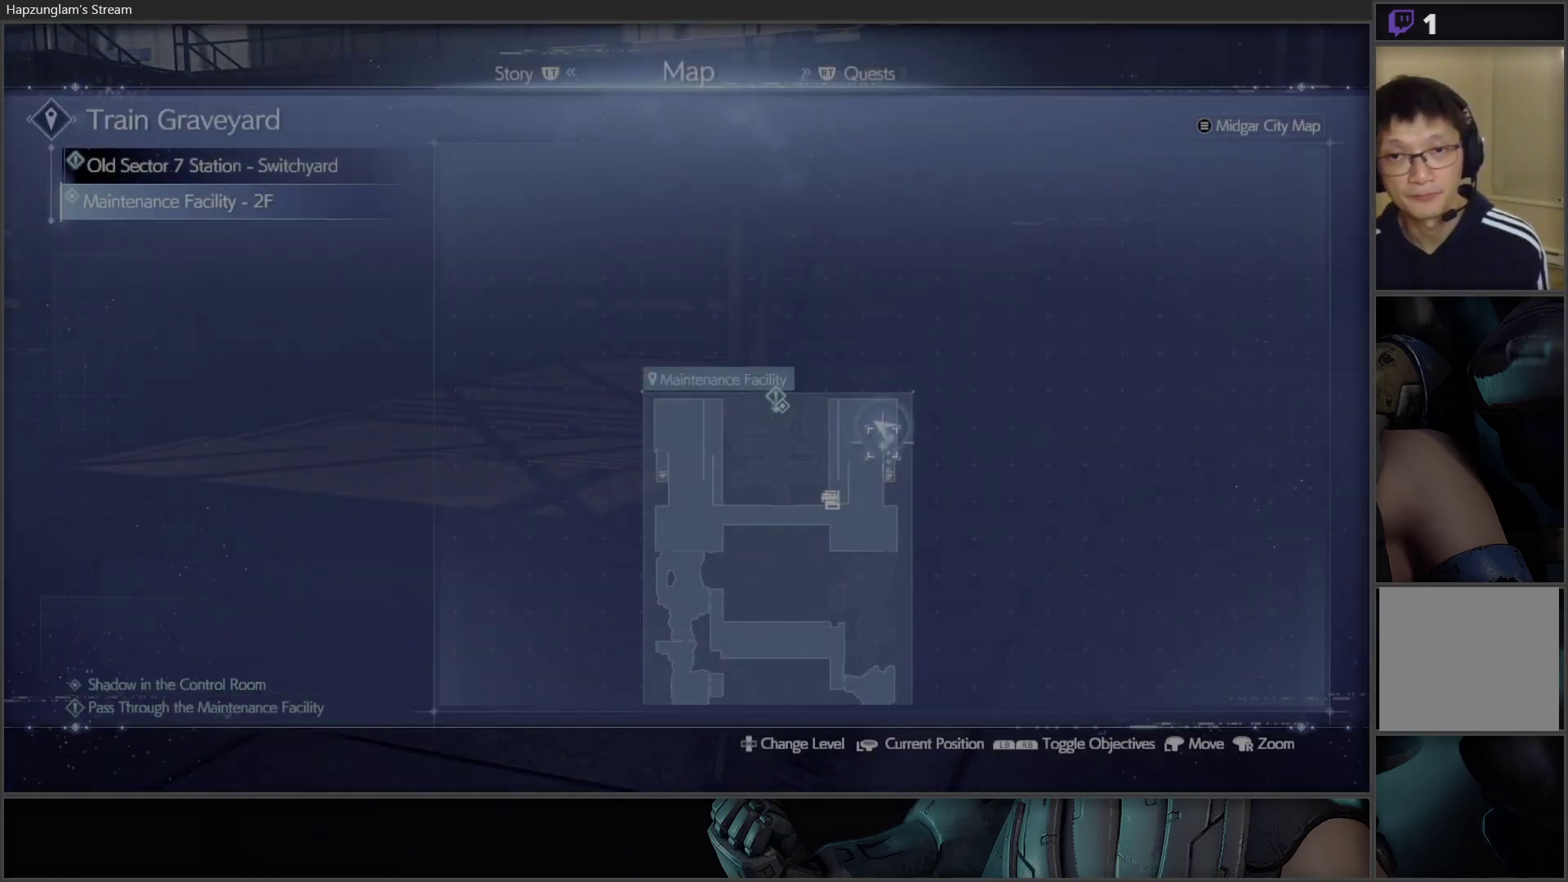
{"buttons": [], "left_stick": "center", "right_stick": "center", "events": [[267, "left_stick", "center"]]}
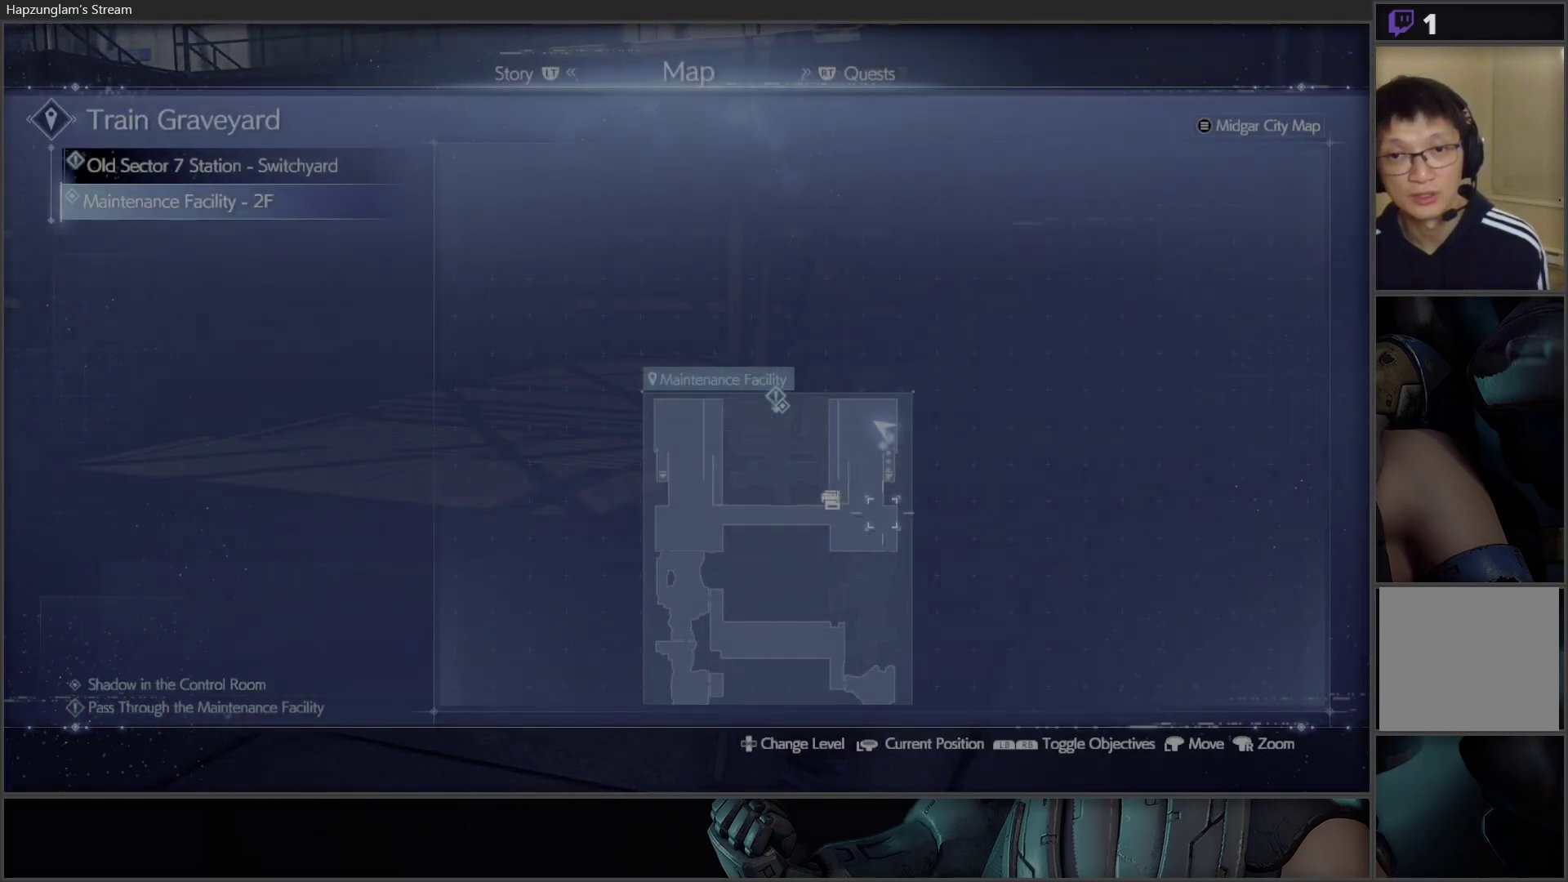
{"buttons": [], "left_stick": "center", "right_stick": "center", "events": []}
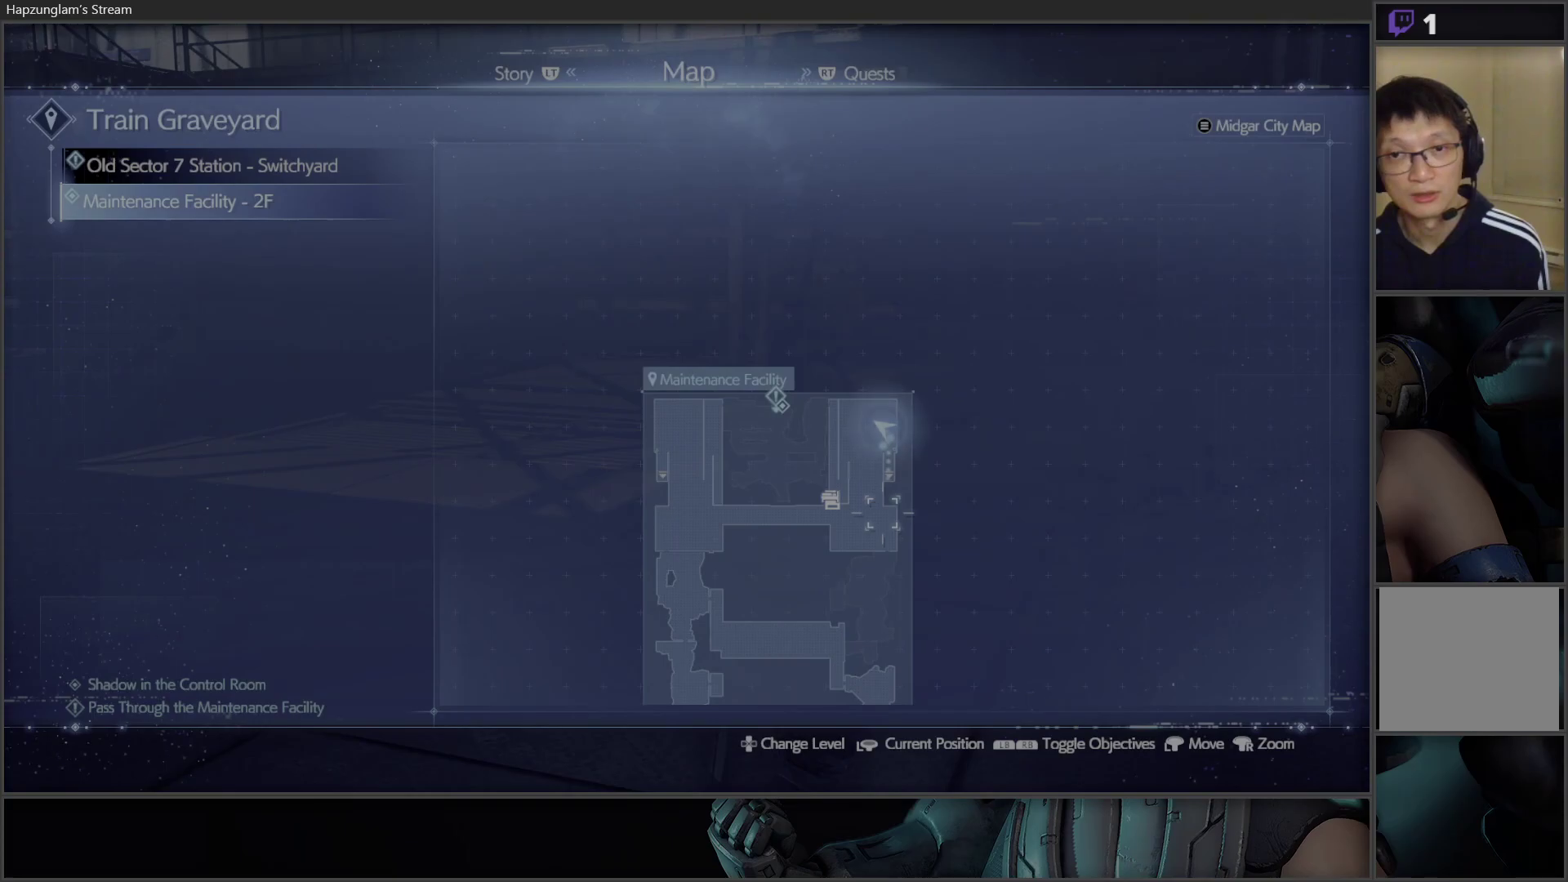
{"buttons": [], "left_stick": "up-right", "right_stick": "right", "events": [[17, "B", "down"], [167, "B", "up"], [350, "right_stick", "right"], [383, "left_stick", "up-right"]]}
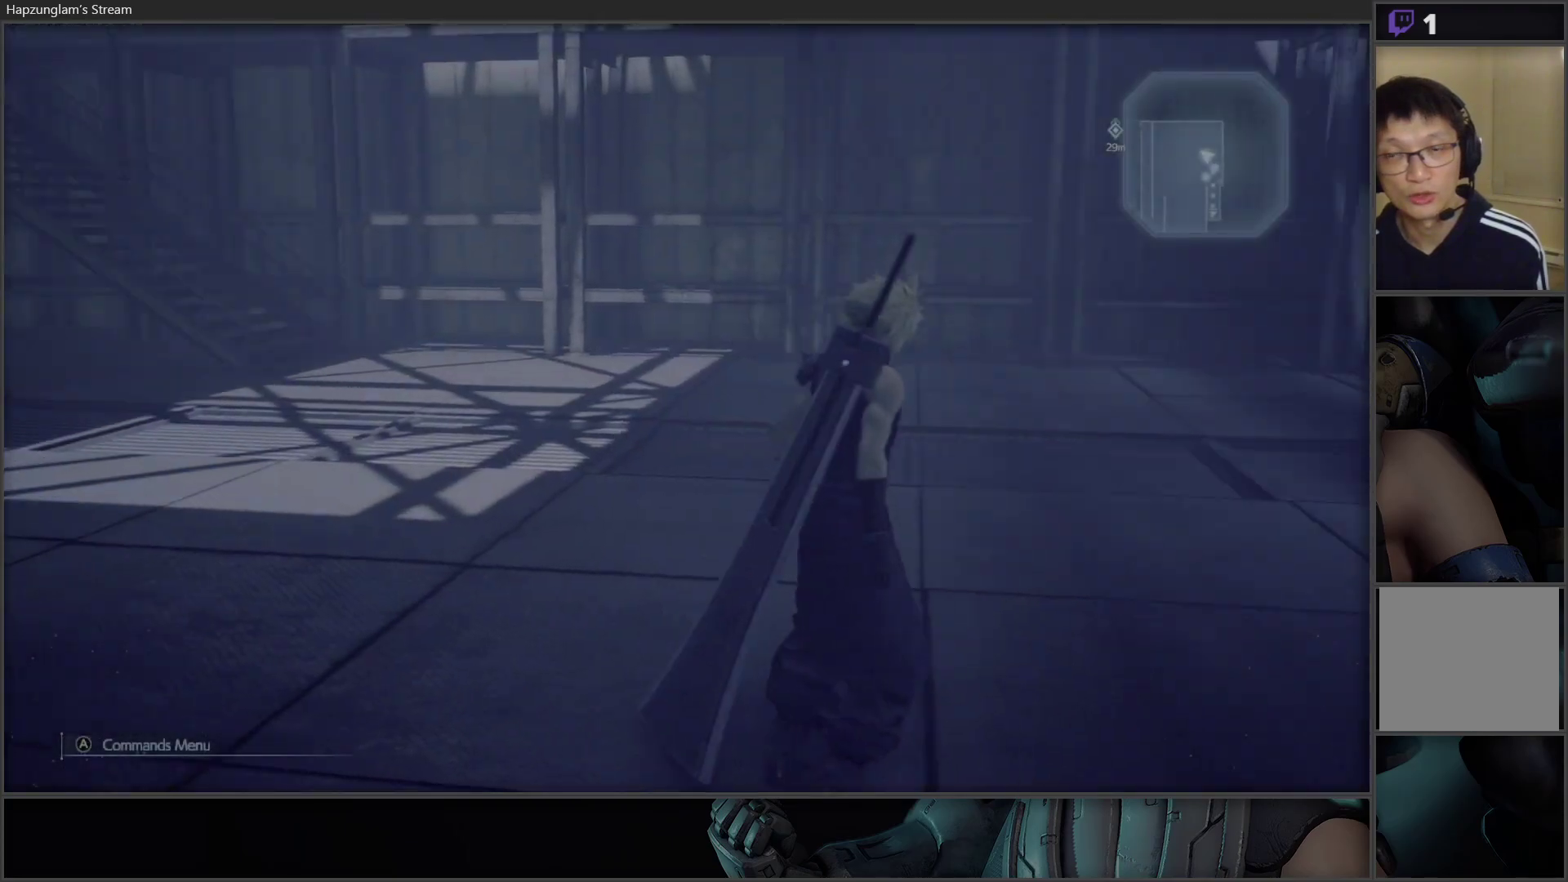
{"buttons": [], "left_stick": "up-right", "right_stick": "center", "events": [[200, "L3", "down"], [350, "L3", "up"], [450, "right_stick", "center"]]}
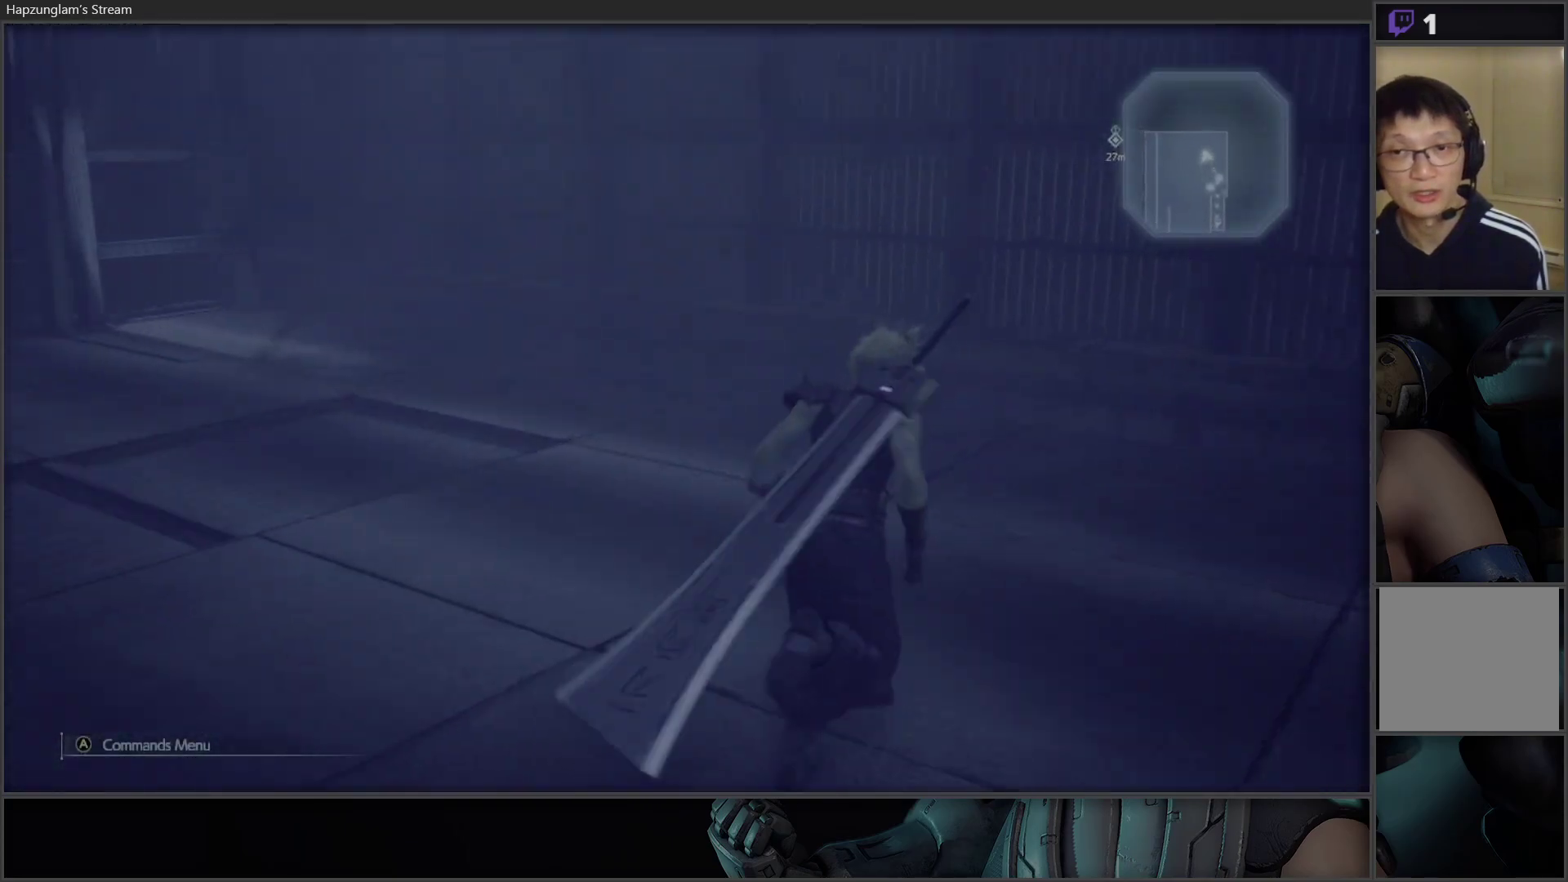
{"buttons": [], "left_stick": "up-right", "right_stick": "up-right", "events": [[150, "right_stick", "right"], [467, "right_stick", "up-right"]]}
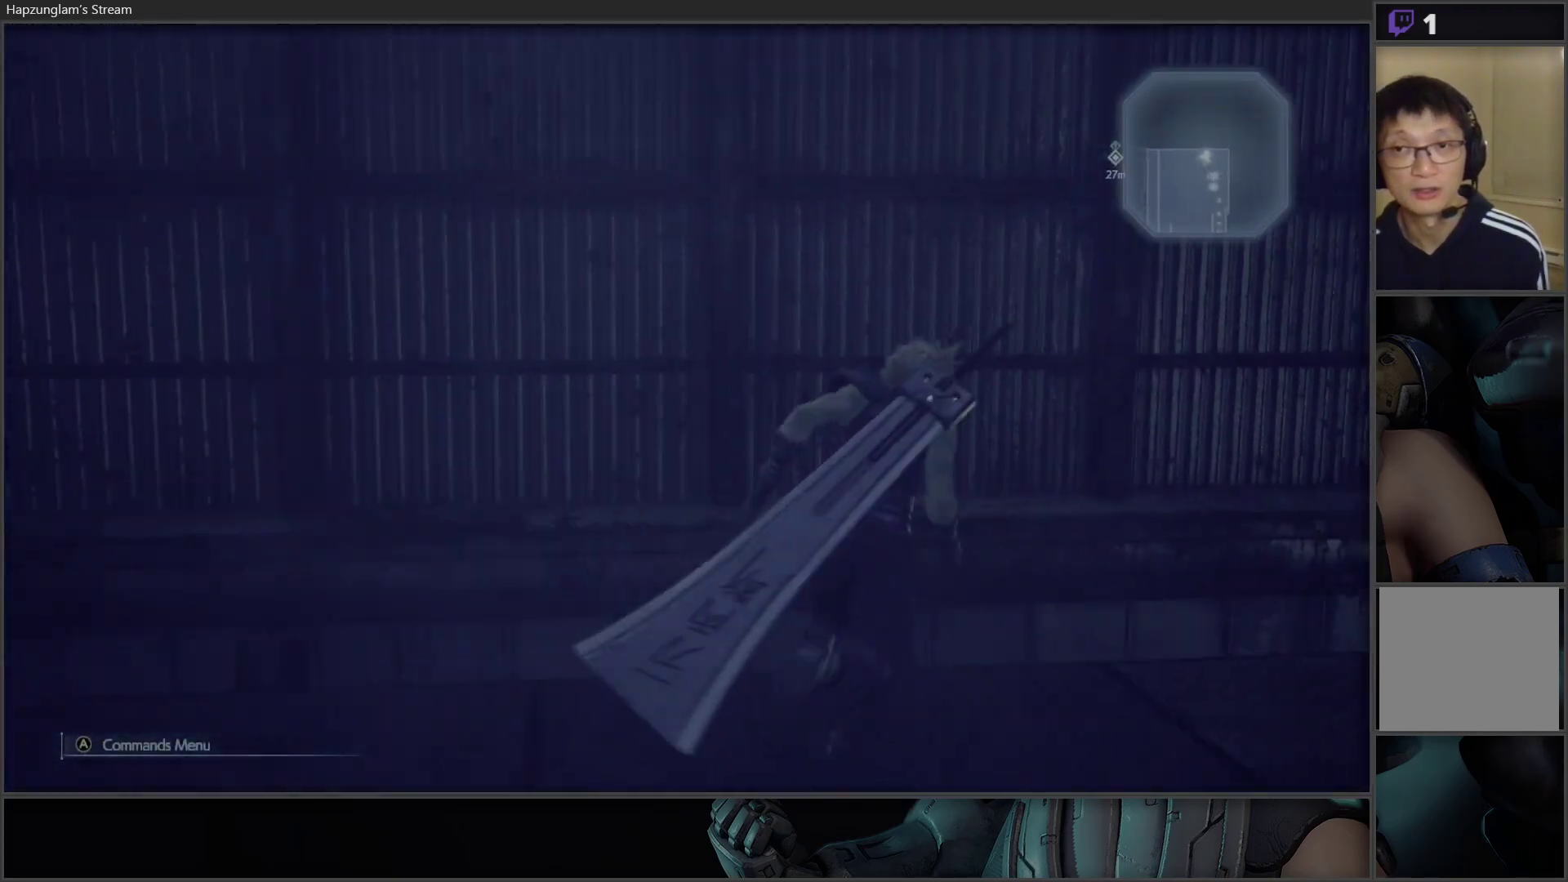
{"buttons": [], "left_stick": "center", "right_stick": "center", "events": [[100, "right_stick", "center"], [467, "left_stick", "center"]]}
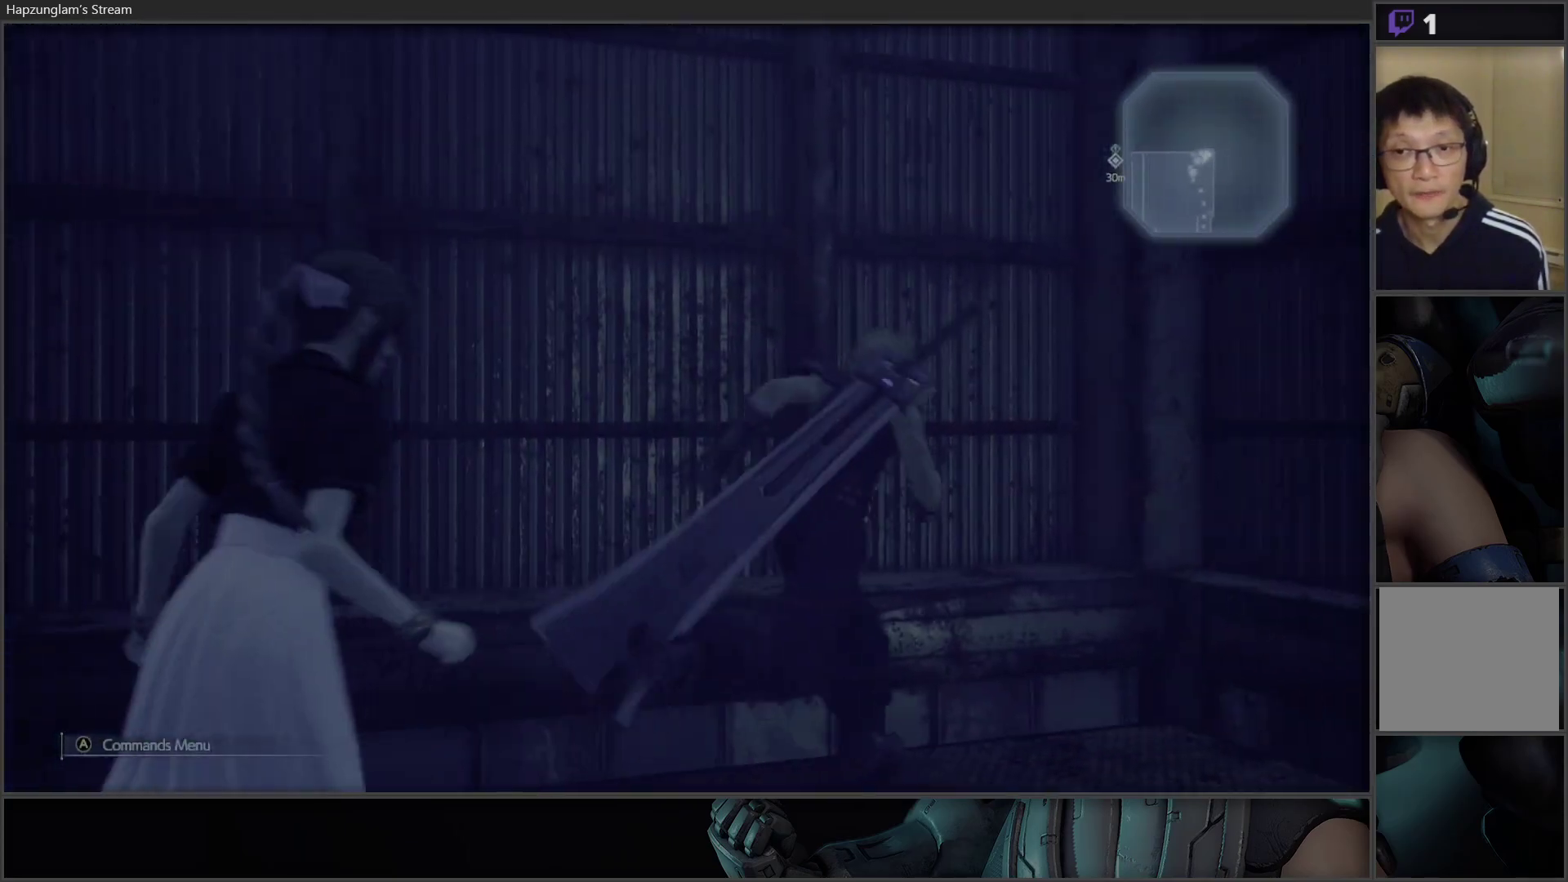
{"buttons": ["L3"], "left_stick": "up-left", "right_stick": "left", "events": [[50, "right_stick", "left"], [100, "left_stick", "up-left"], [250, "L3", "down"]]}
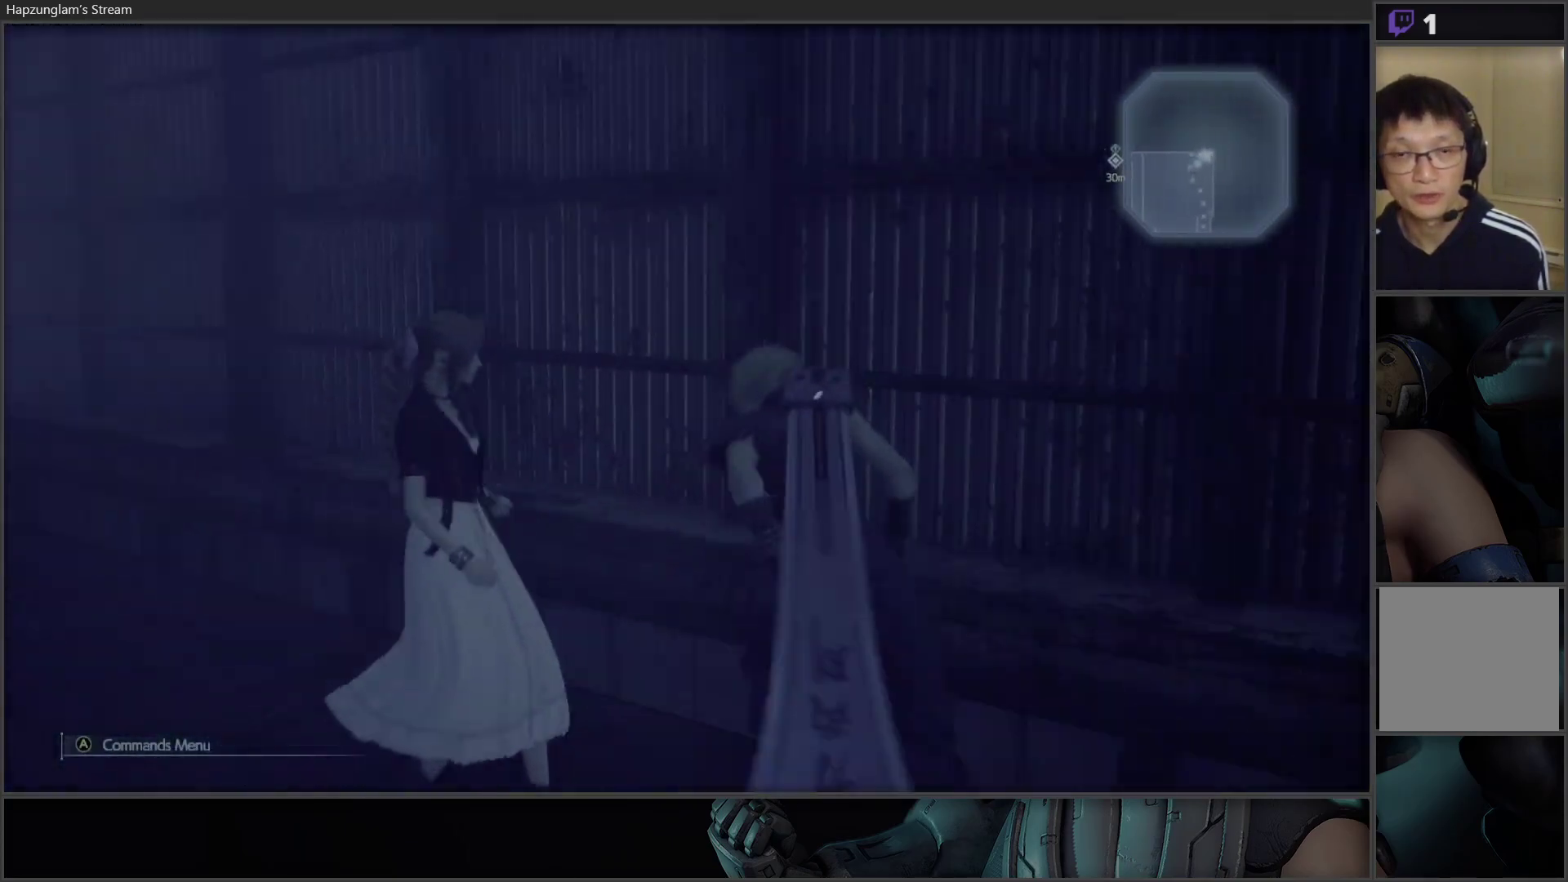
{"buttons": [], "left_stick": "up", "right_stick": "up-left", "events": [[233, "right_stick", "center"], [267, "L3", "up"], [283, "left_stick", "up"], [417, "right_stick", "up-left"]]}
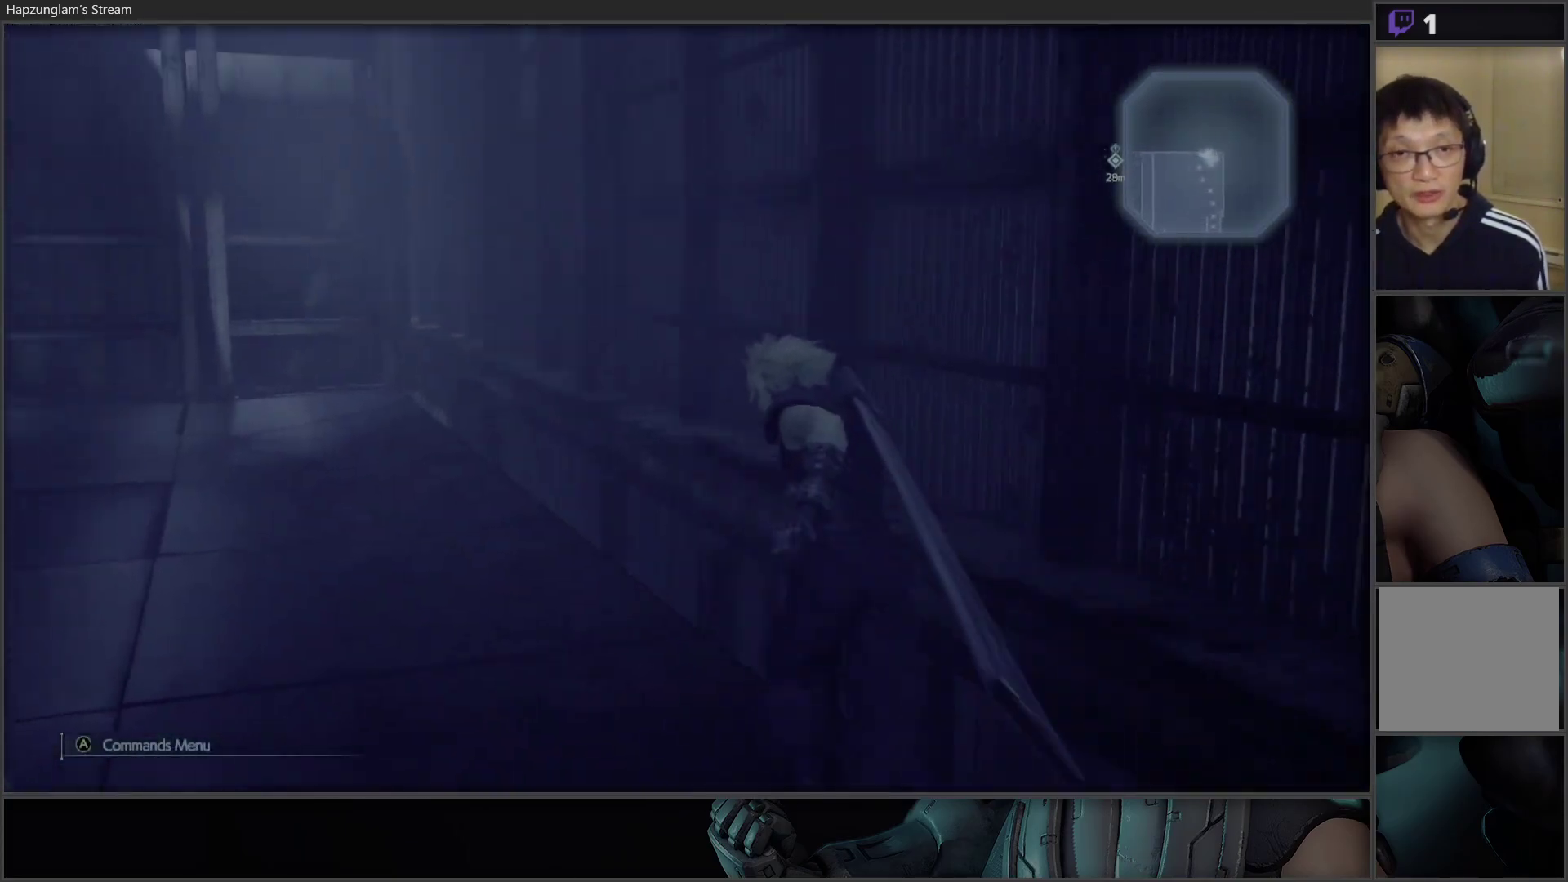
{"buttons": [], "left_stick": "up", "right_stick": "center", "events": [[117, "right_stick", "center"]]}
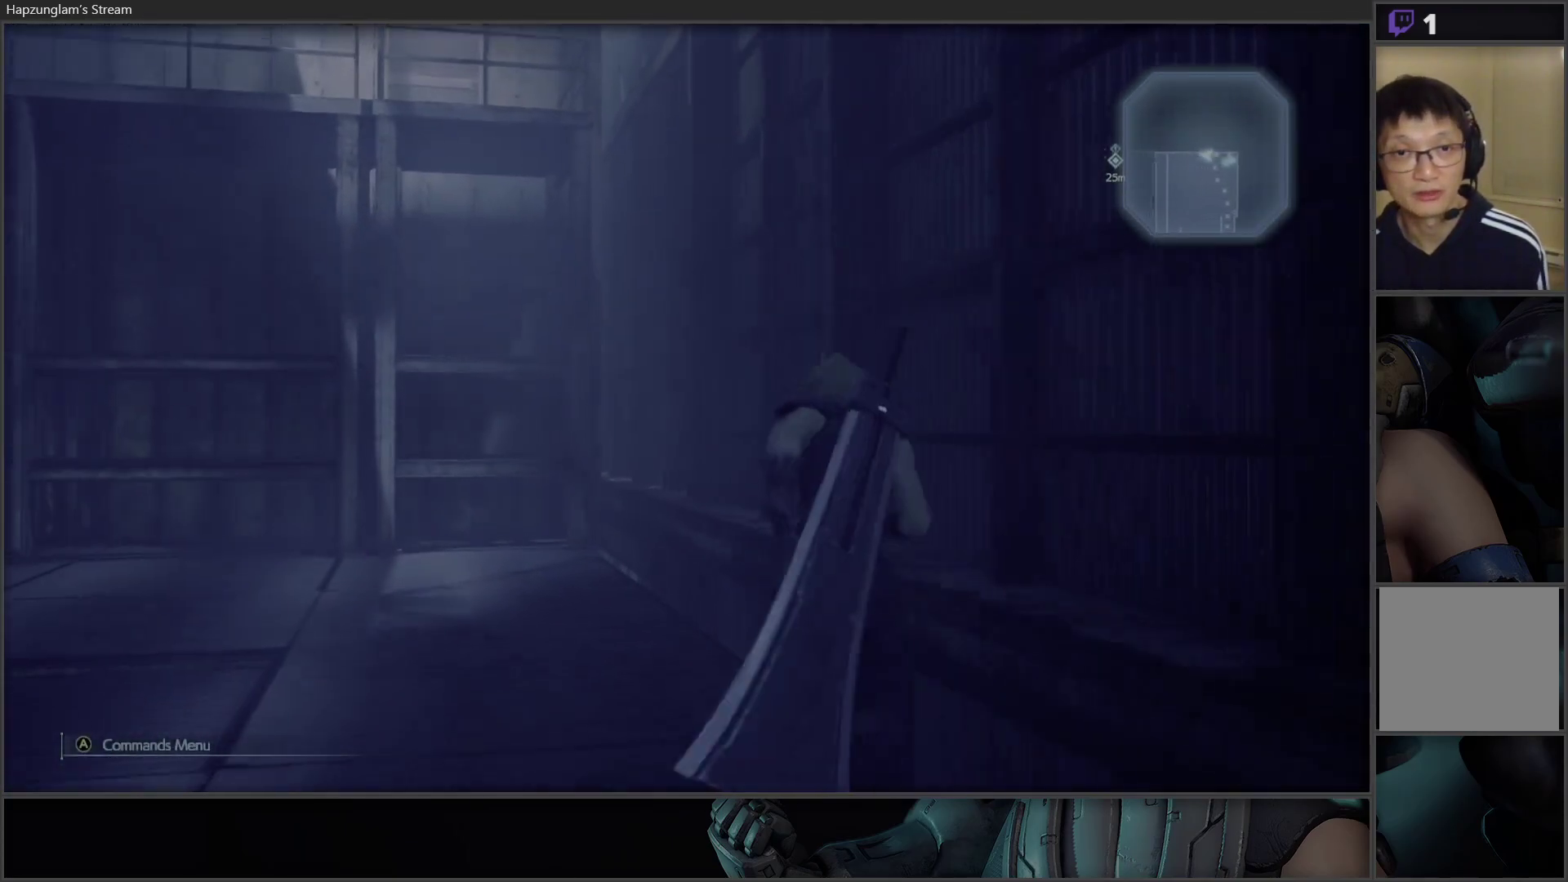
{"buttons": [], "left_stick": "up", "right_stick": "center", "events": [[100, "right_stick", "left"], [283, "right_stick", "center"]]}
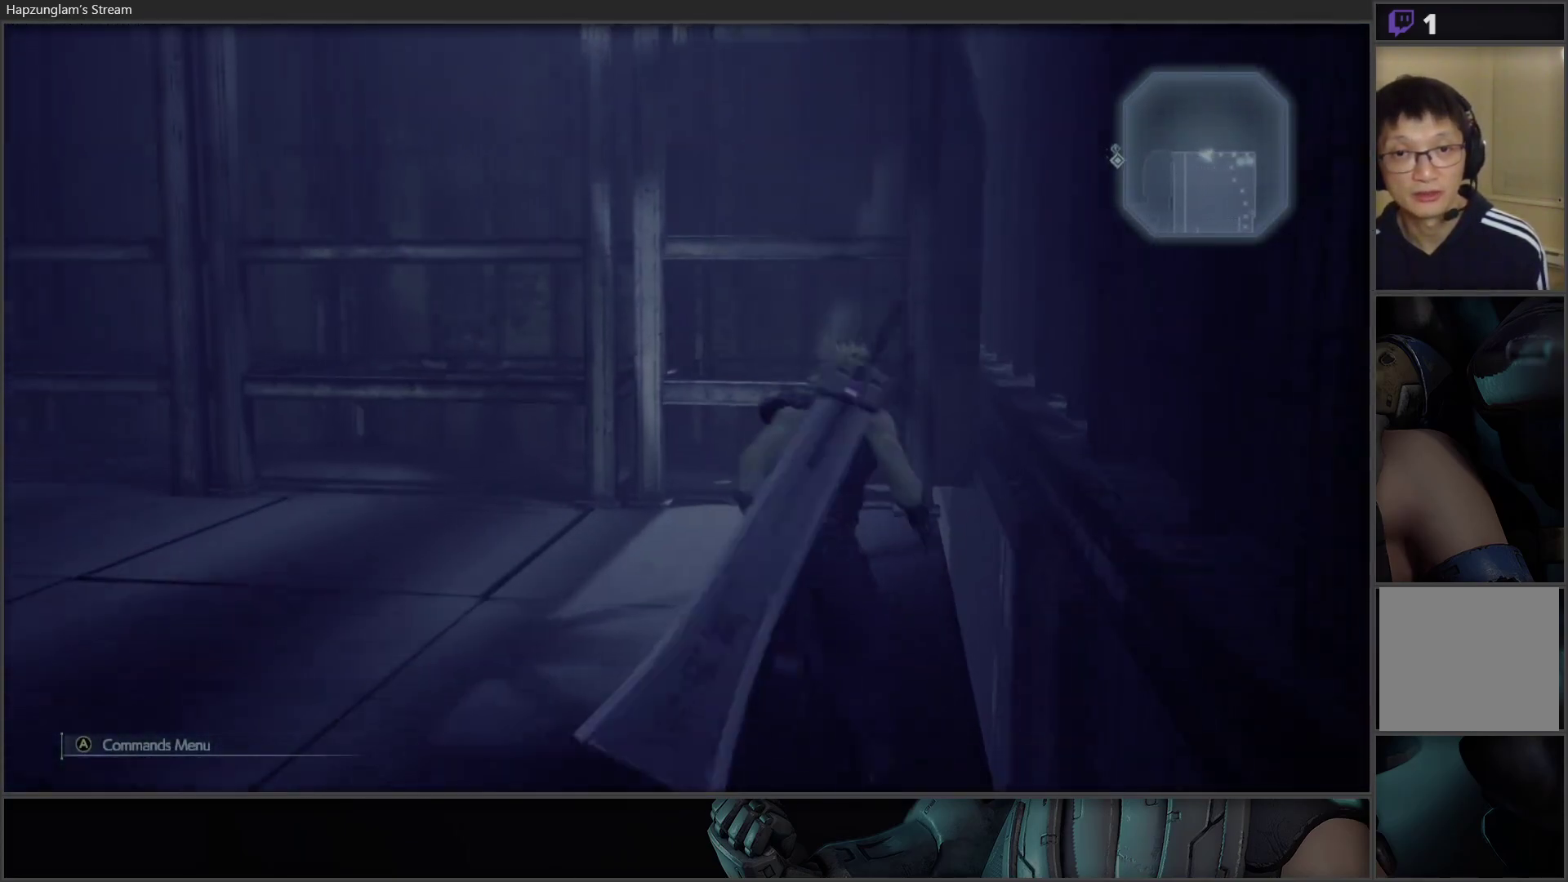
{"buttons": [], "left_stick": "up-left", "right_stick": "up-left", "events": [[267, "right_stick", "left"], [283, "left_stick", "up-left"], [500, "right_stick", "up-left"]]}
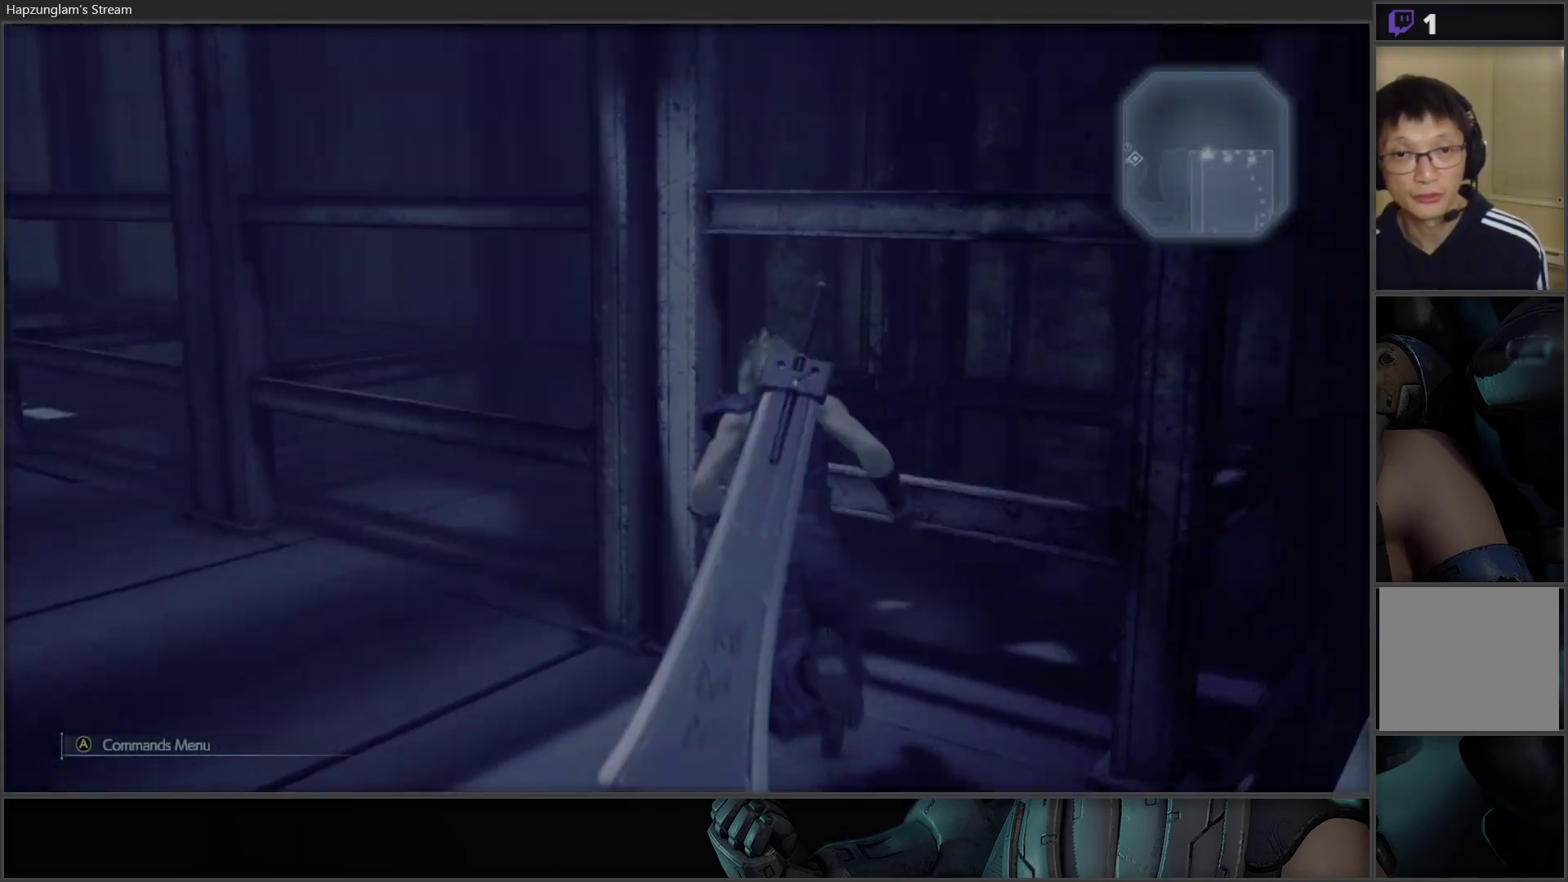
{"buttons": [], "left_stick": "up-left", "right_stick": "center", "events": [[150, "right_stick", "center"], [367, "right_stick", "down-left"], [500, "right_stick", "center"]]}
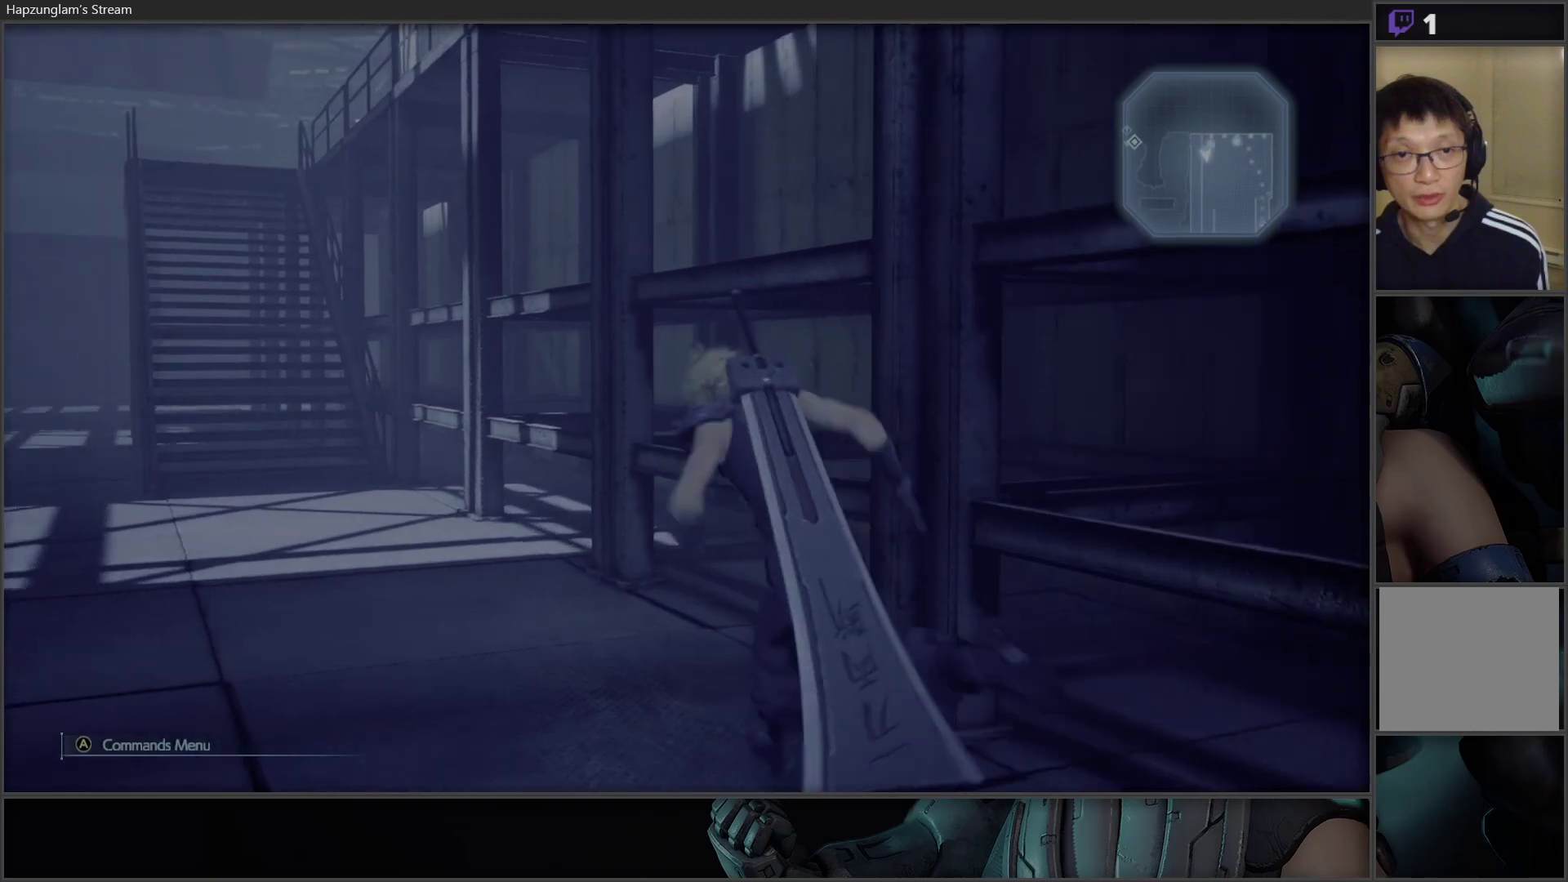
{"buttons": [], "left_stick": "up-left", "right_stick": "center", "events": [[233, "right_stick", "left"], [450, "right_stick", "center"]]}
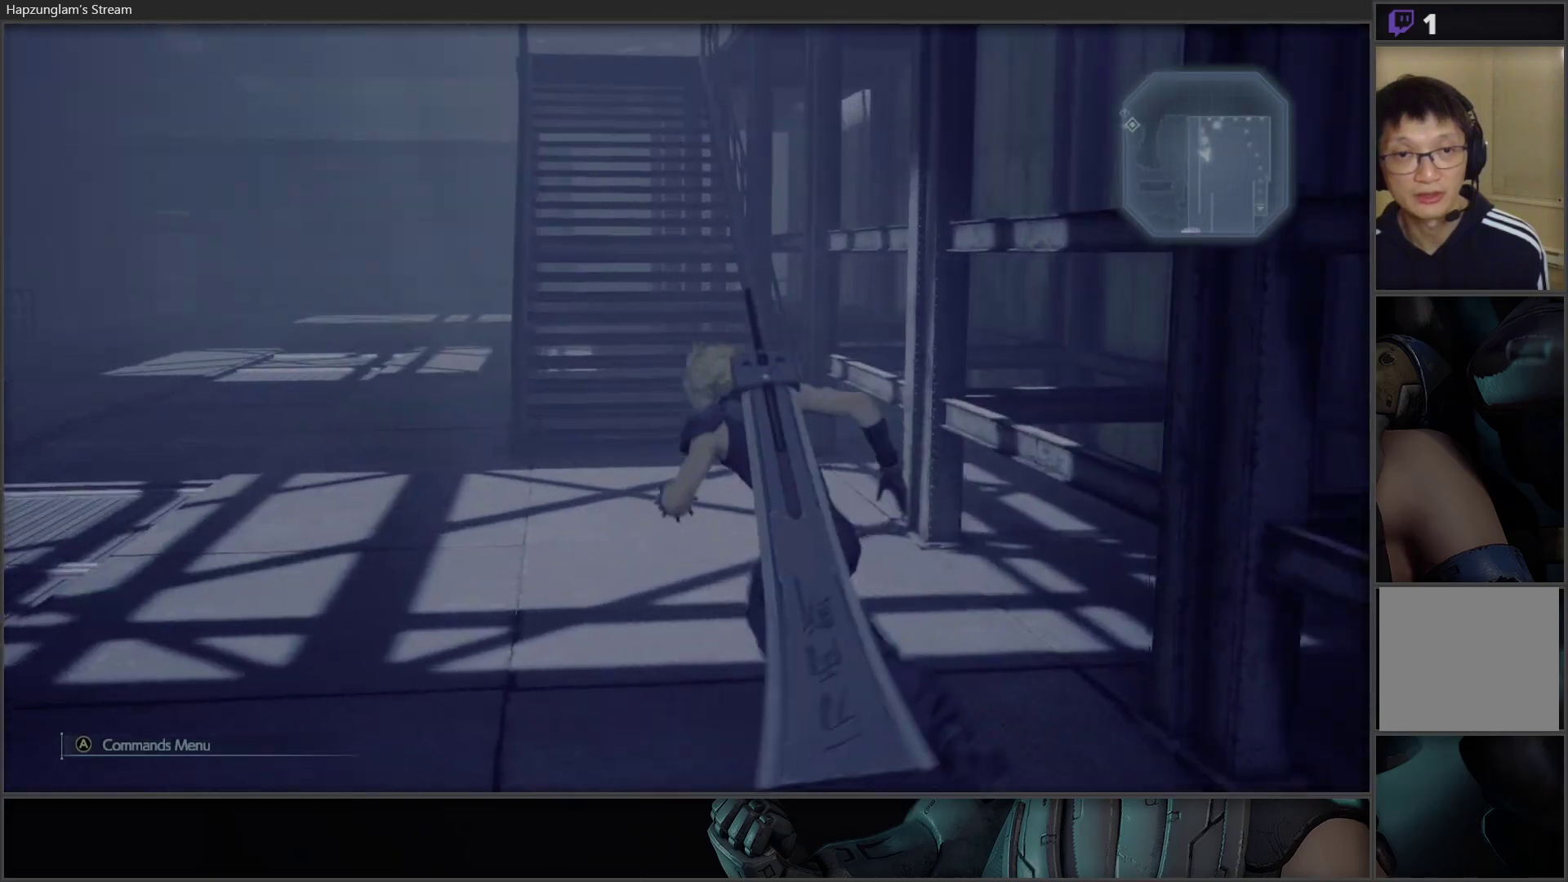
{"buttons": [], "left_stick": "up-left", "right_stick": "center", "events": []}
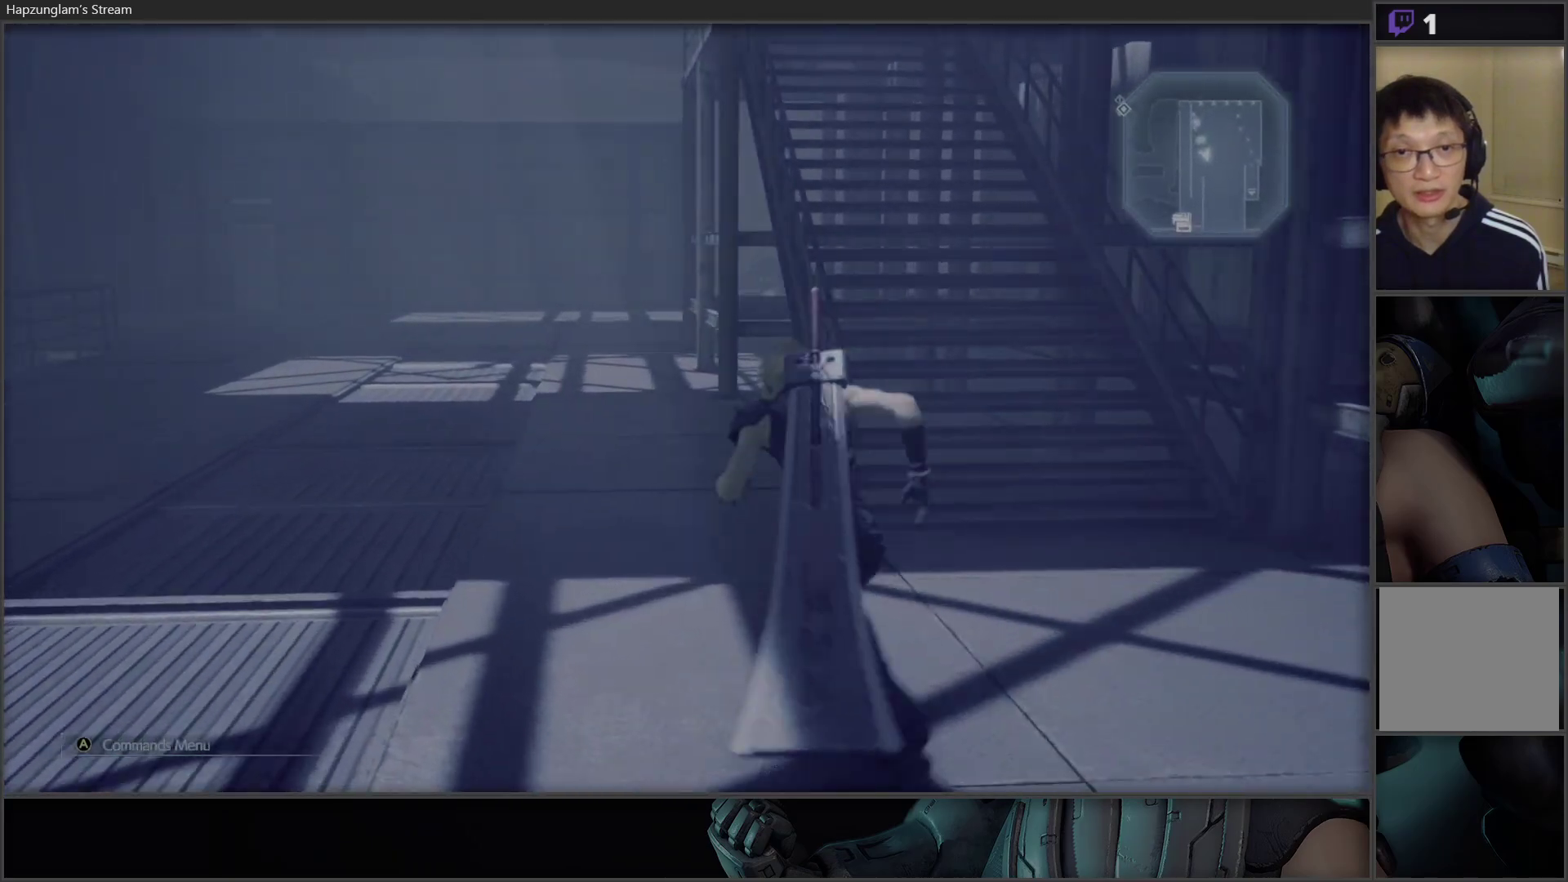
{"buttons": [], "left_stick": "up-left", "right_stick": "center", "events": []}
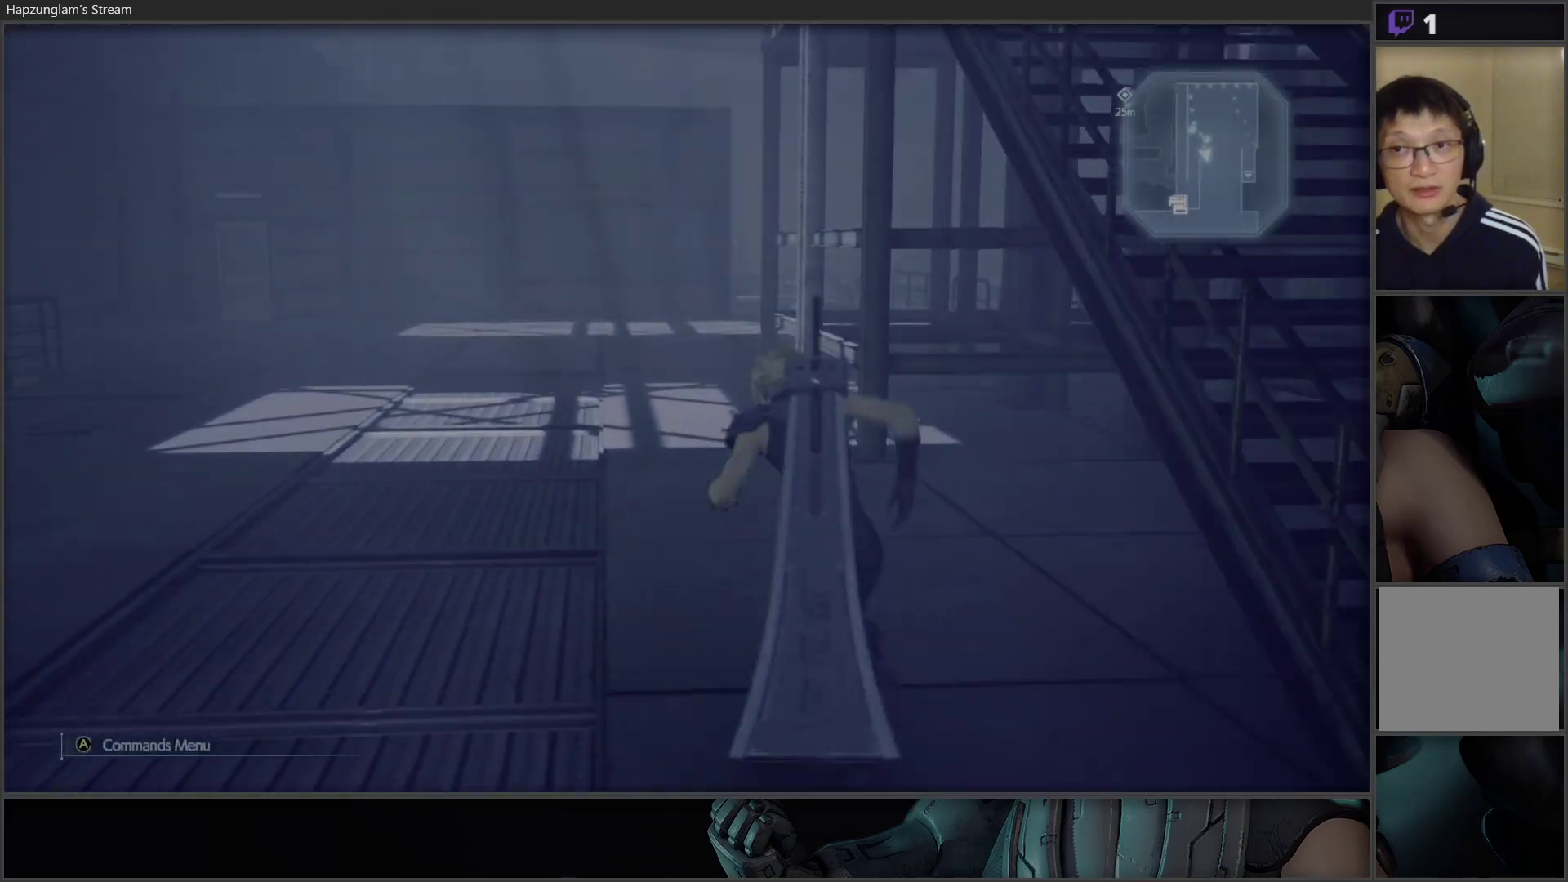
{"buttons": [], "left_stick": "up-left", "right_stick": "center", "events": [[233, "right_stick", "left"], [333, "right_stick", "center"]]}
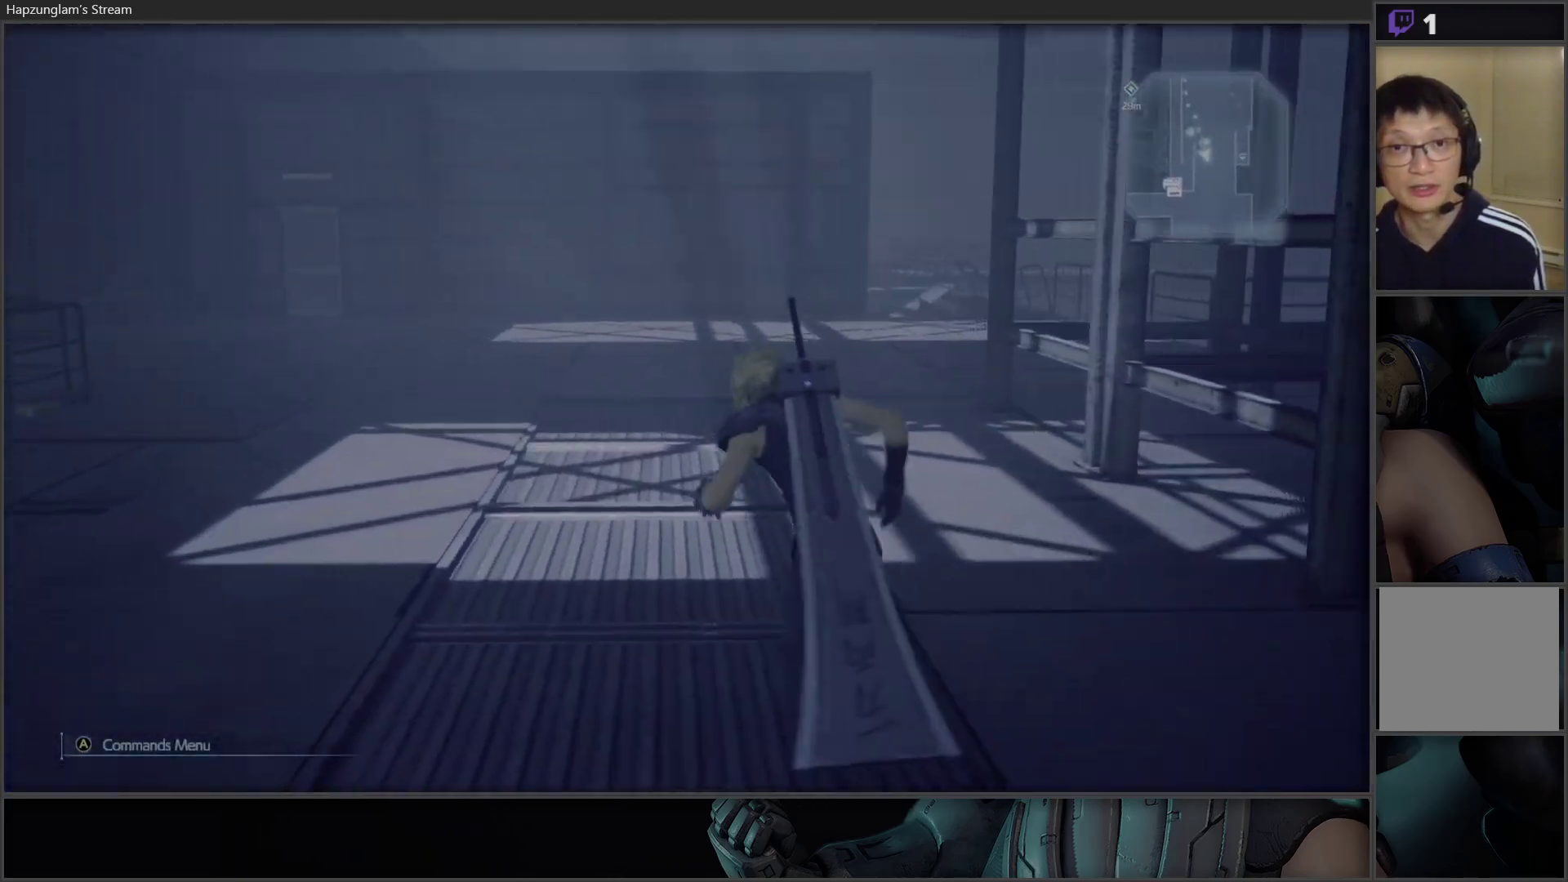
{"buttons": [], "left_stick": "up", "right_stick": "center", "events": [[167, "right_stick", "left"], [250, "right_stick", "center"], [433, "left_stick", "up"]]}
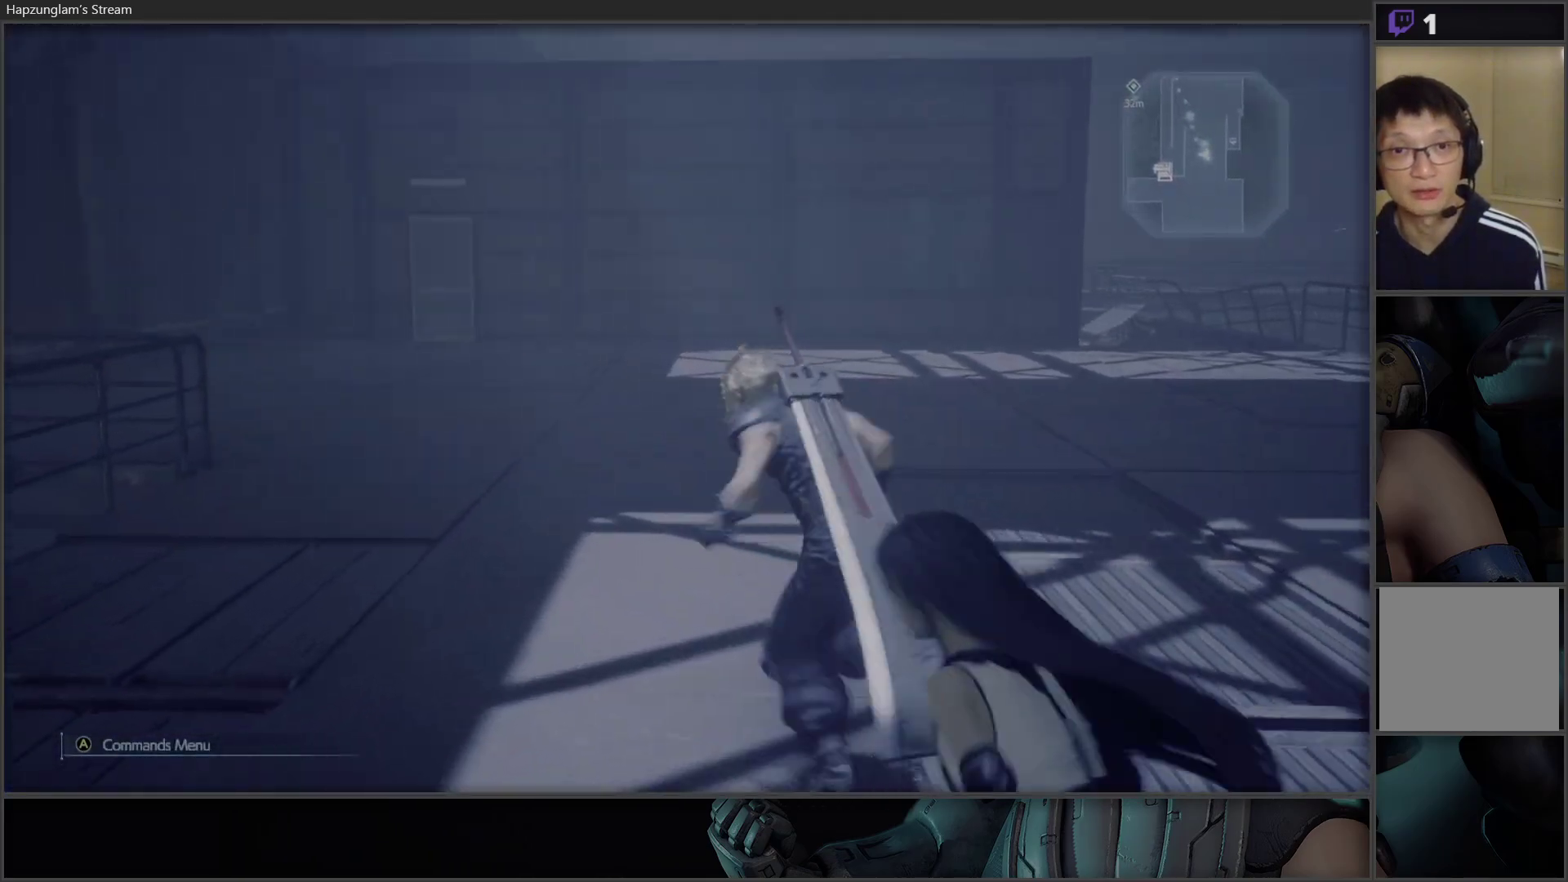
{"buttons": [], "left_stick": "up", "right_stick": "center", "events": []}
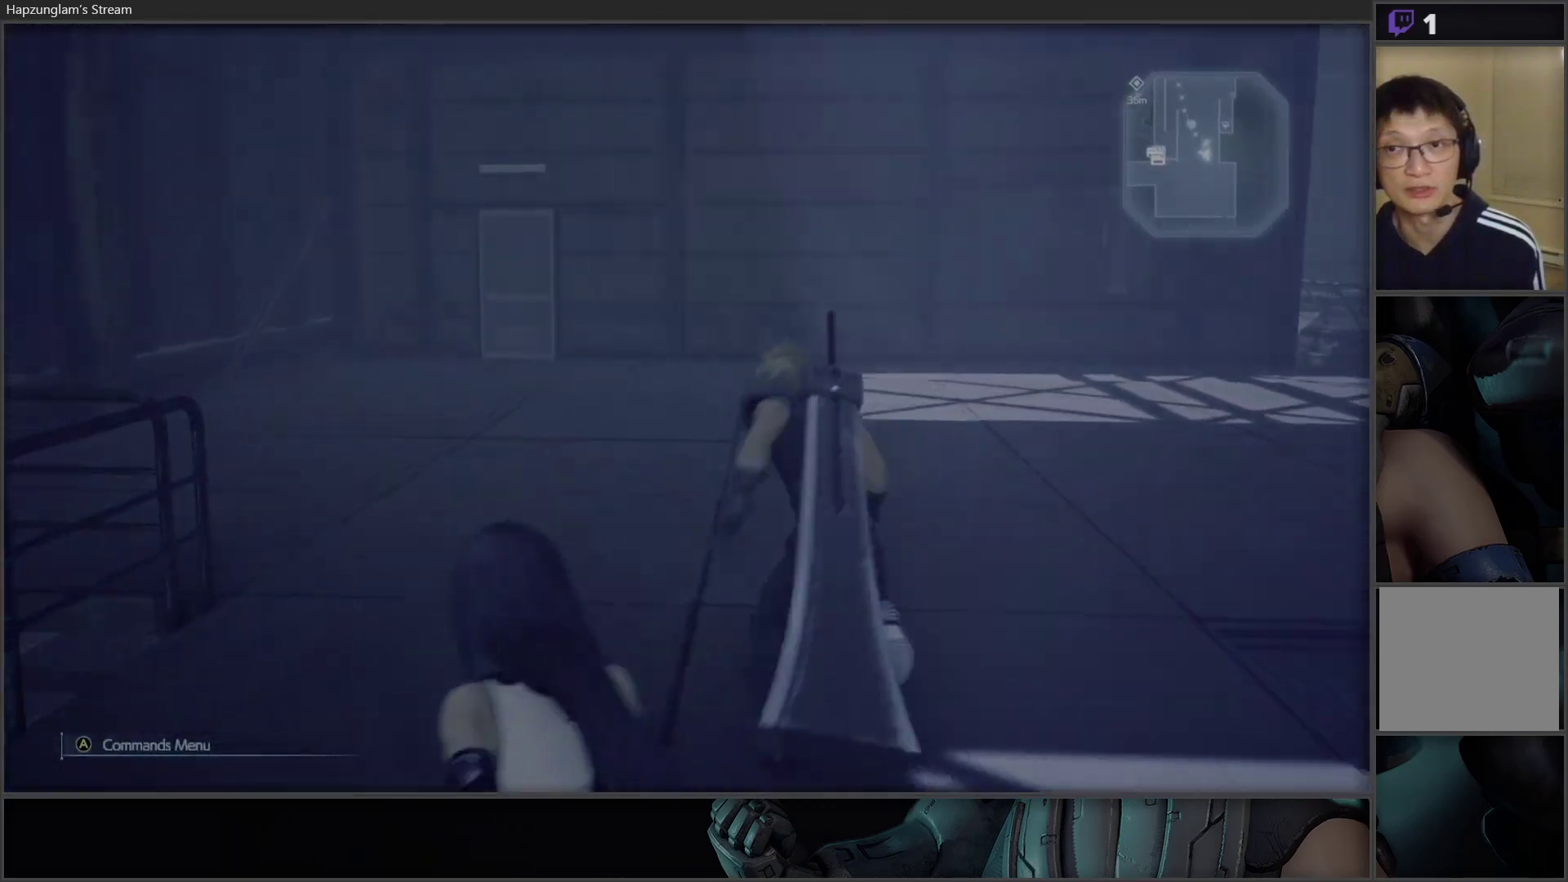
{"buttons": [], "left_stick": "up-right", "right_stick": "right", "events": [[183, "right_stick", "right"], [217, "left_stick", "up-right"]]}
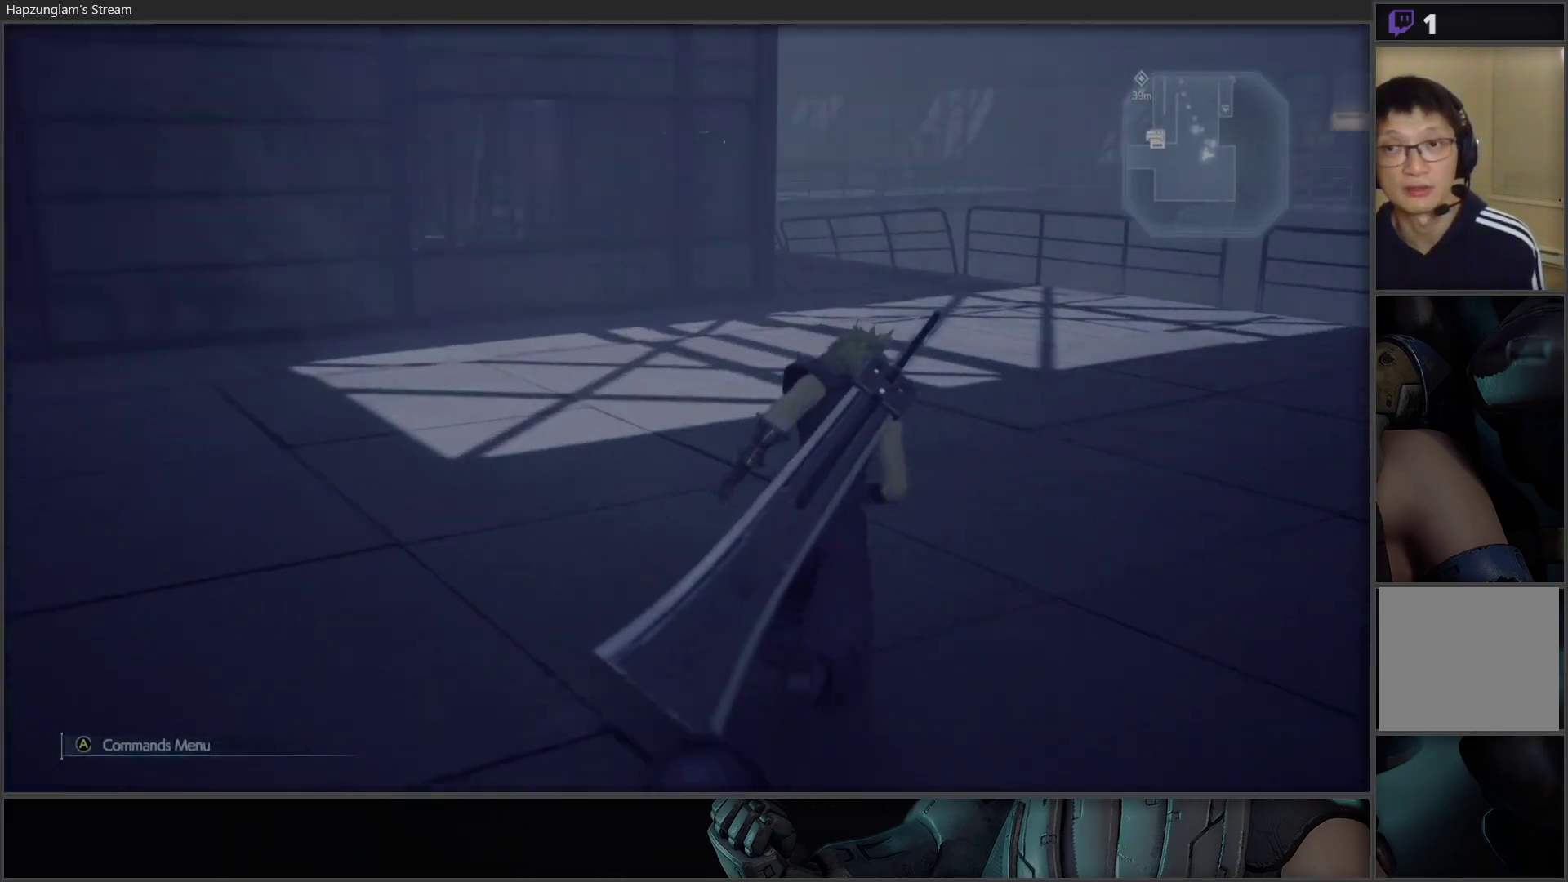
{"buttons": [], "left_stick": "up-right", "right_stick": "right", "events": [[83, "left_stick", "up"], [133, "right_stick", "up-right"], [317, "right_stick", "center"], [367, "left_stick", "up-right"], [467, "right_stick", "right"]]}
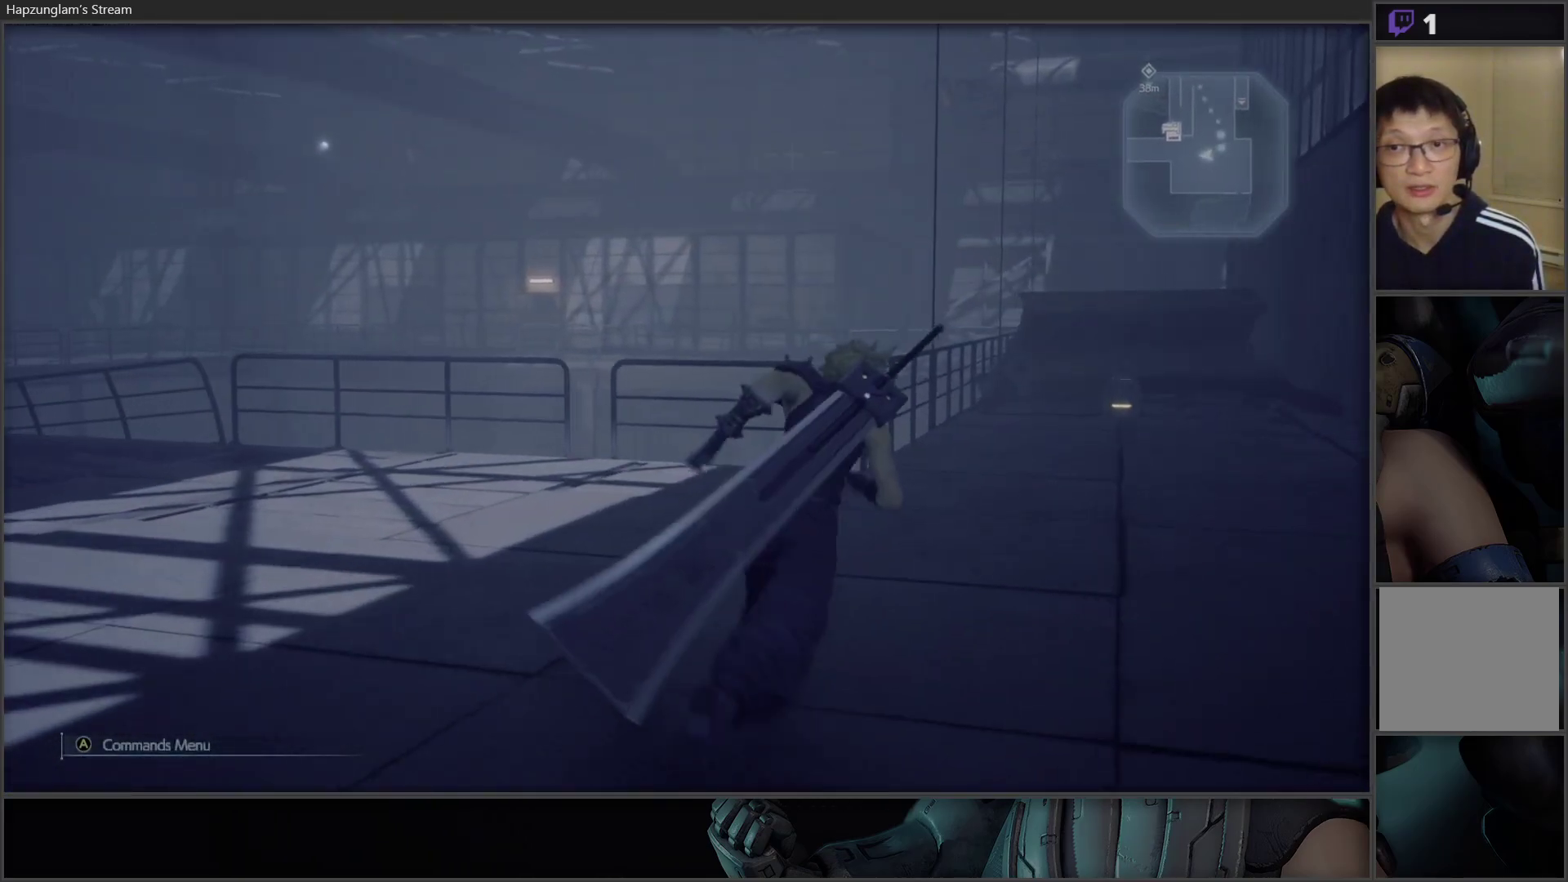
{"buttons": [], "left_stick": "up", "right_stick": "center", "events": [[17, "left_stick", "up"], [167, "right_stick", "center"]]}